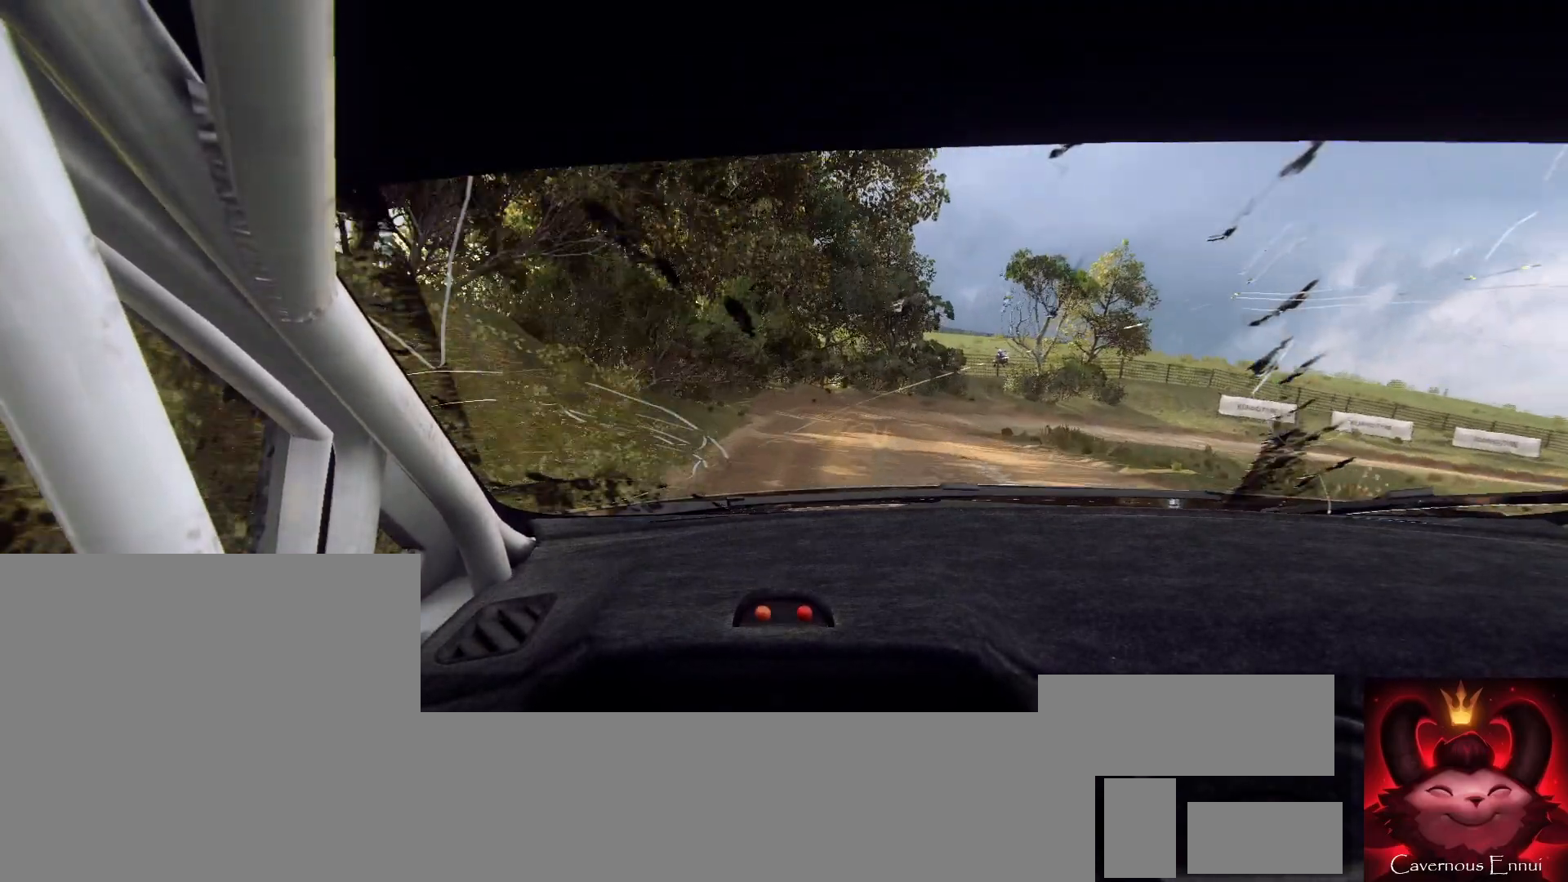
Gameplay with a controller (Xbox layout); each line is a JSON object with the inputs held at the frame after it. "events" lists button and stick changes between this image and that frame as [ms after this image, input, new state], when the widget could be followed in between.
{"buttons": ["L2"], "left_stick": "right", "right_stick": "up", "events": [[133, "L1", "up"]]}
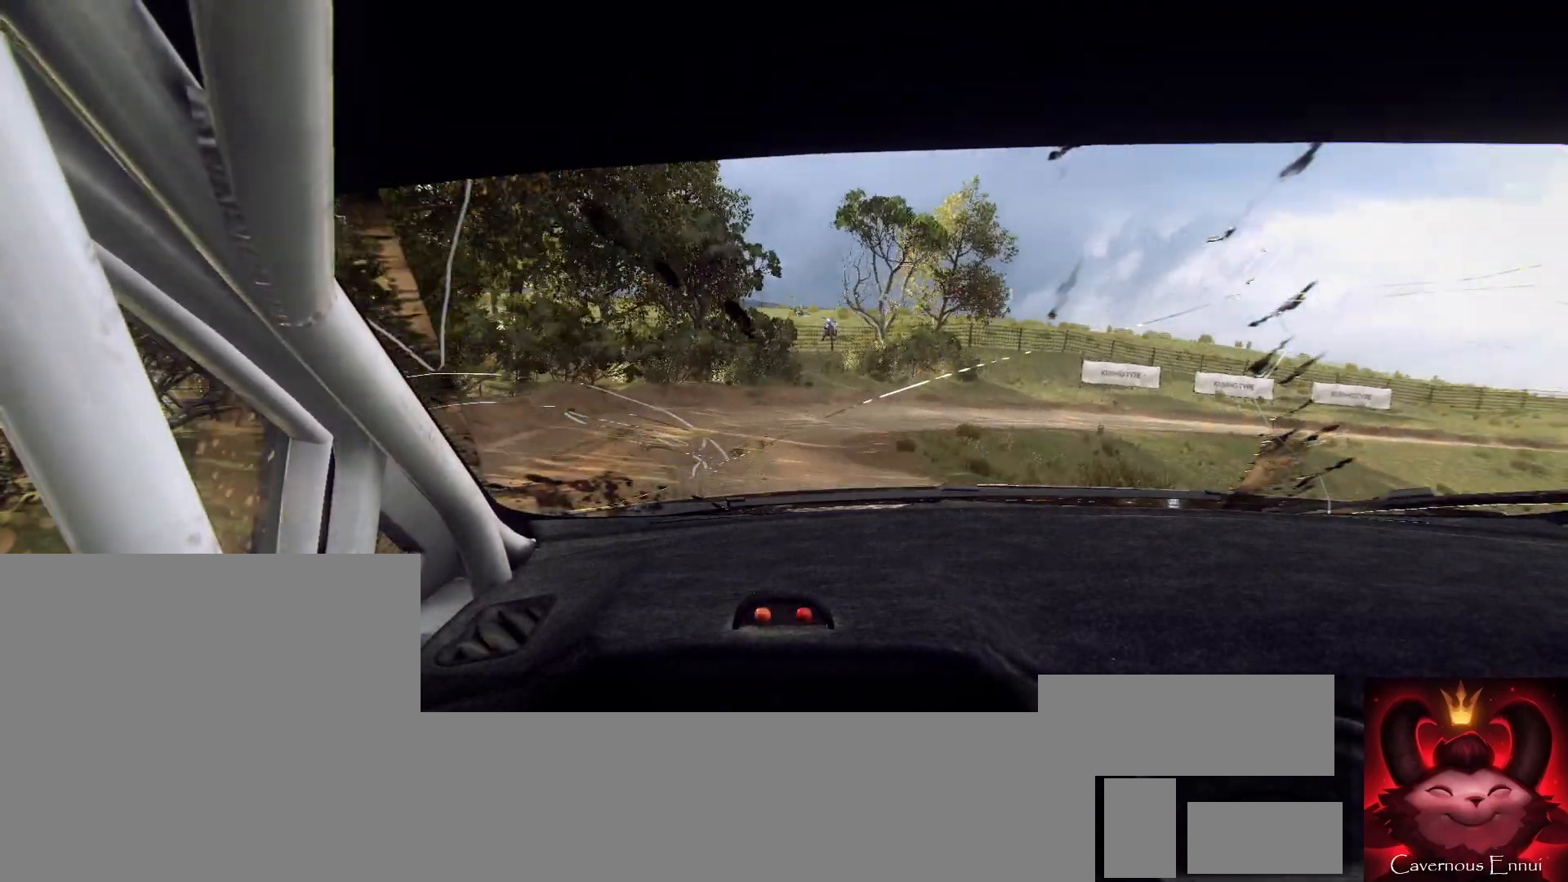
{"buttons": ["L2"], "left_stick": "center", "right_stick": "up", "events": [[33, "L2", "up"], [33, "left_stick", "center"], [167, "right_stick", "center"], [200, "L2", "down"], [200, "left_stick", "right"], [333, "L2", "up"], [367, "right_stick", "up"], [433, "left_stick", "center"], [500, "L2", "down"]]}
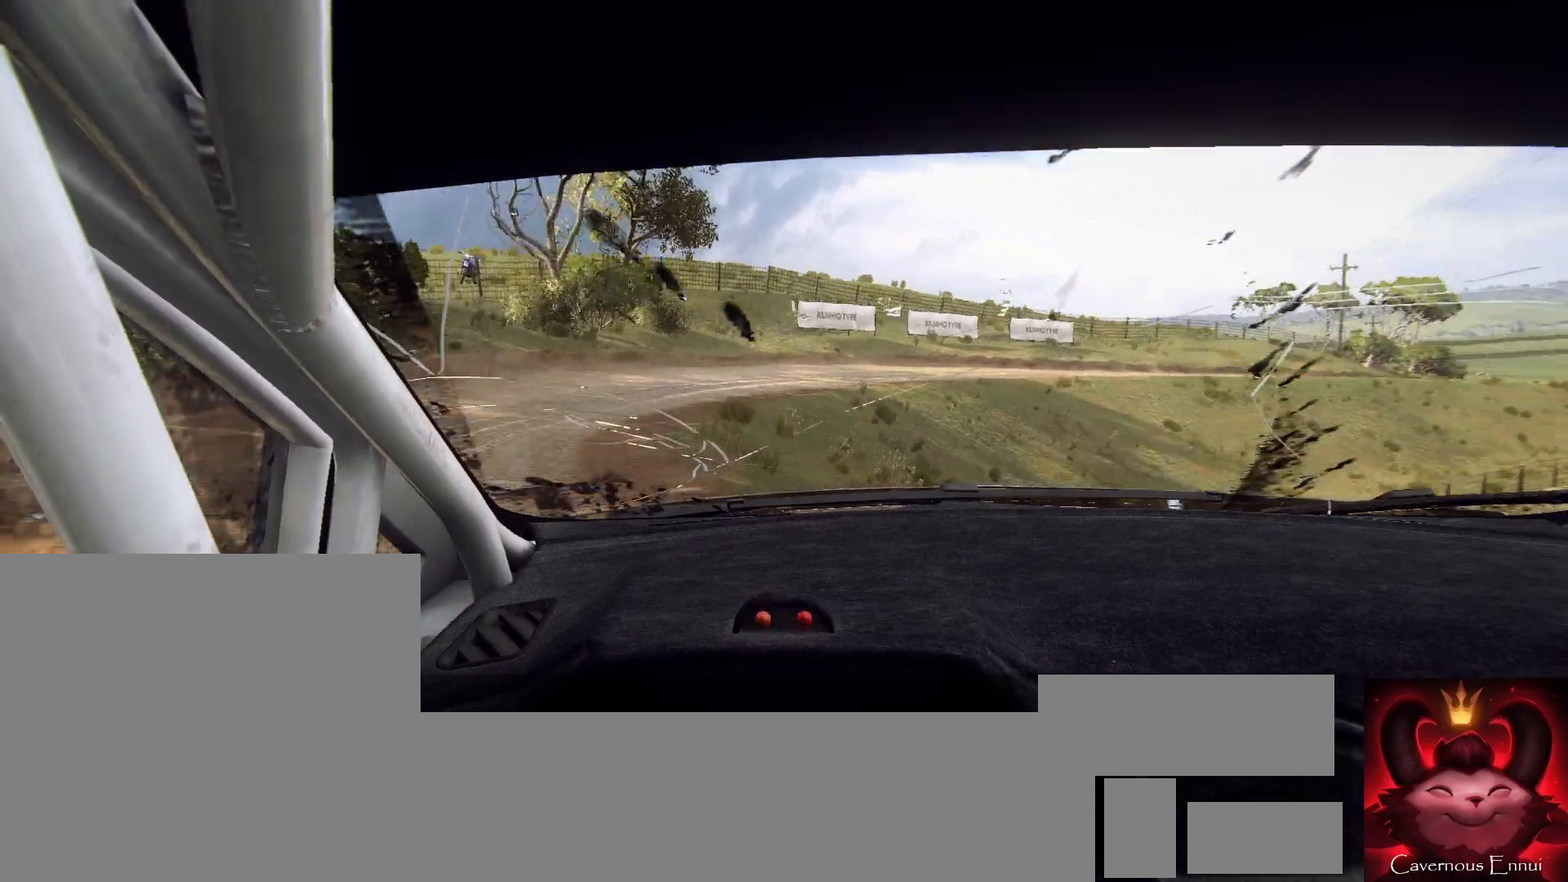
{"buttons": ["R2"], "left_stick": "right", "right_stick": "center", "events": [[33, "right_stick", "center"], [167, "L2", "up"], [200, "left_stick", "right"], [467, "R2", "down"]]}
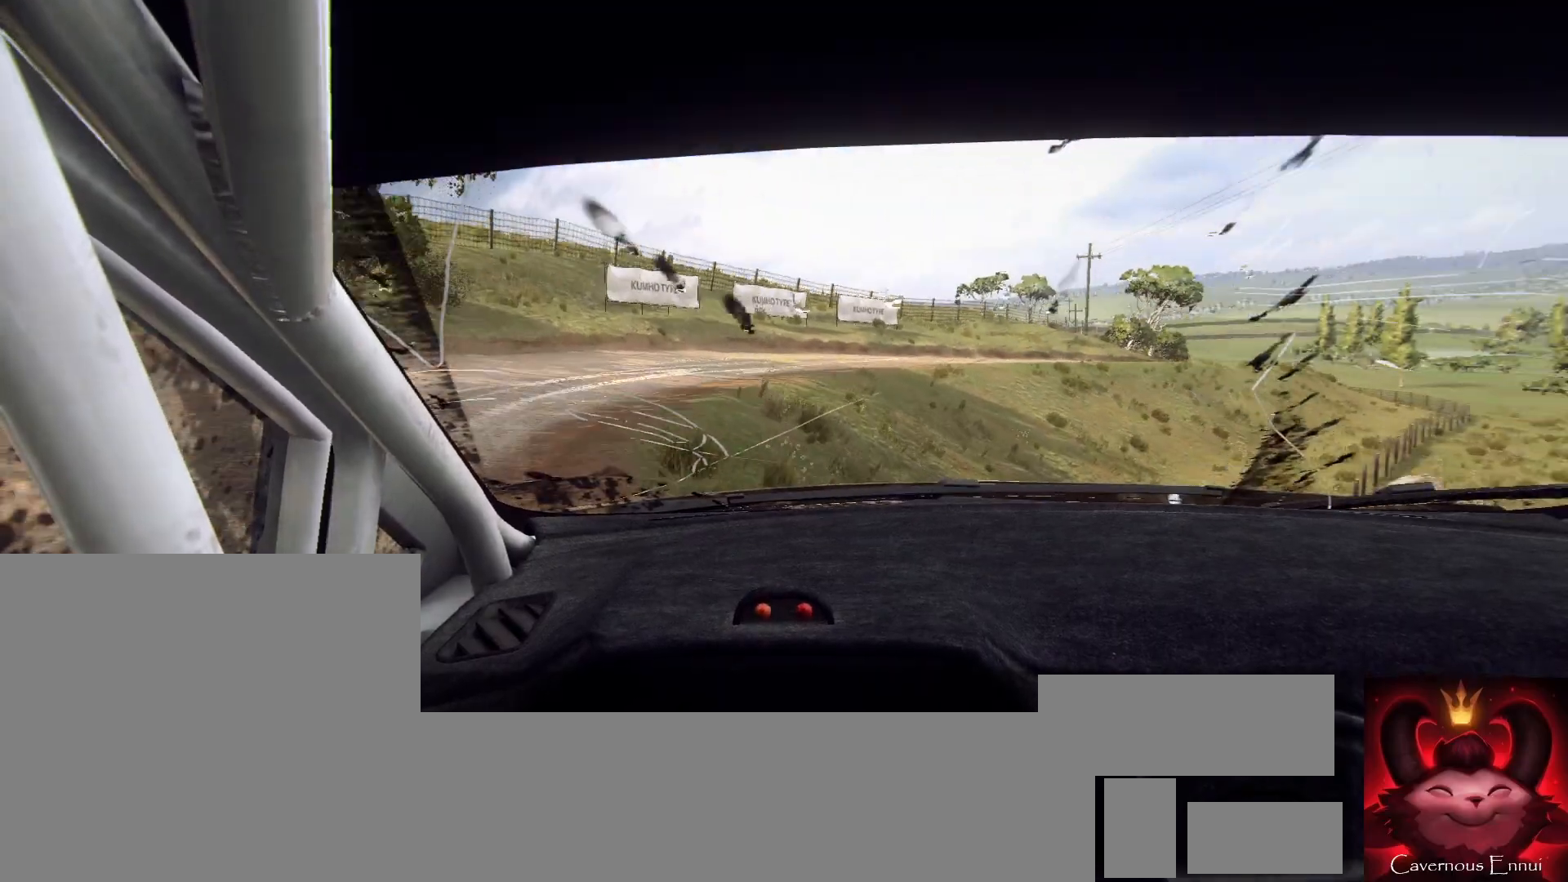
{"buttons": [], "left_stick": "down-left", "right_stick": "up", "events": [[267, "left_stick", "center"], [267, "right_stick", "up"], [300, "R2", "up"], [433, "left_stick", "down-left"]]}
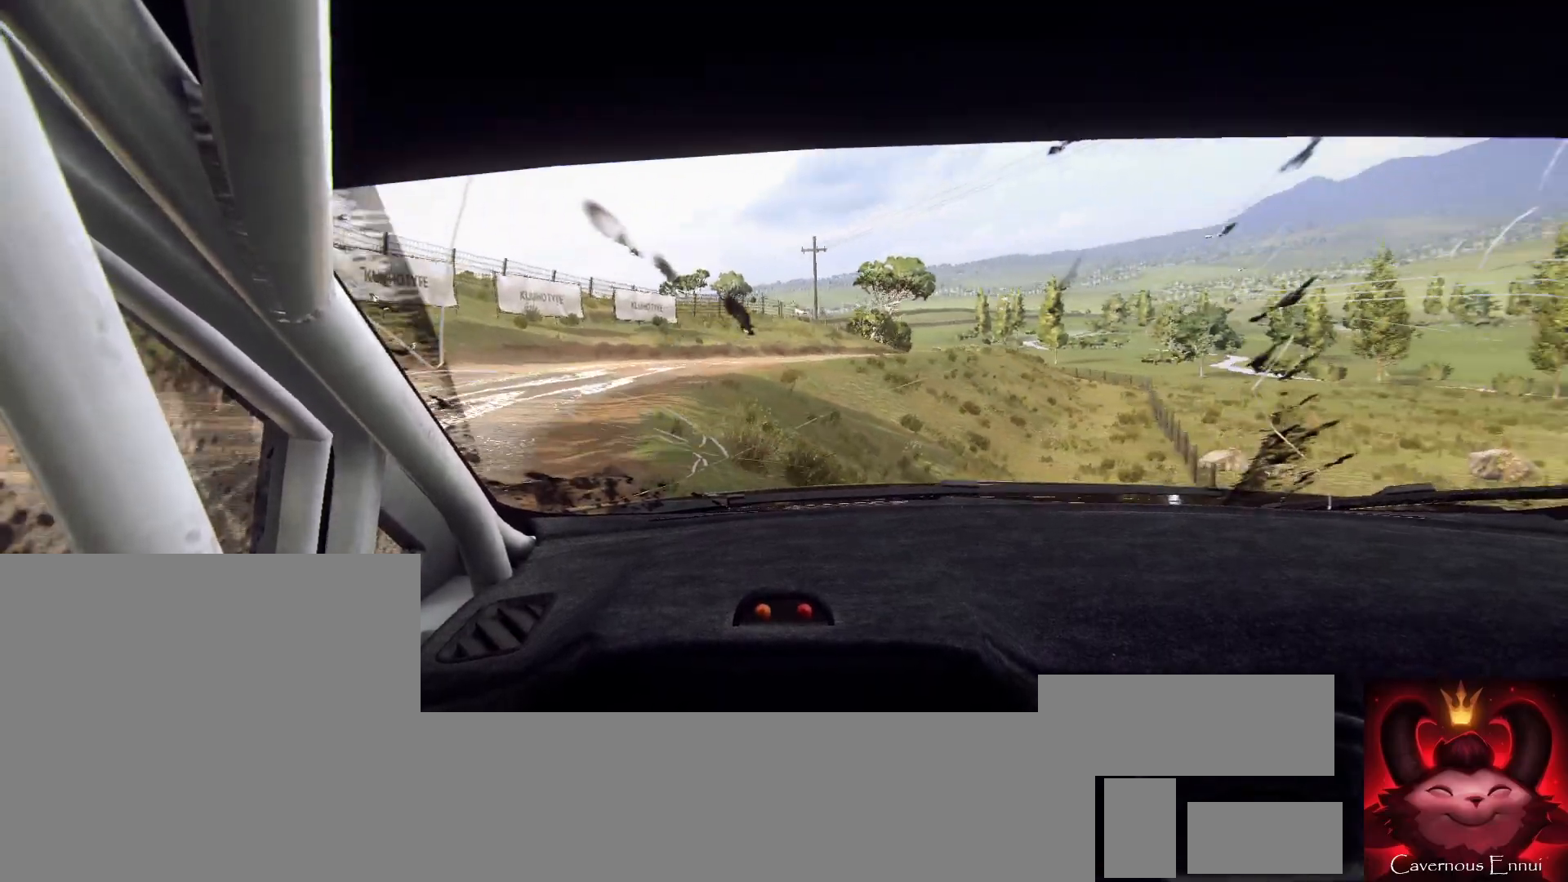
{"buttons": [], "left_stick": "center", "right_stick": "up", "events": [[67, "left_stick", "center"], [300, "left_stick", "right"], [467, "left_stick", "center"]]}
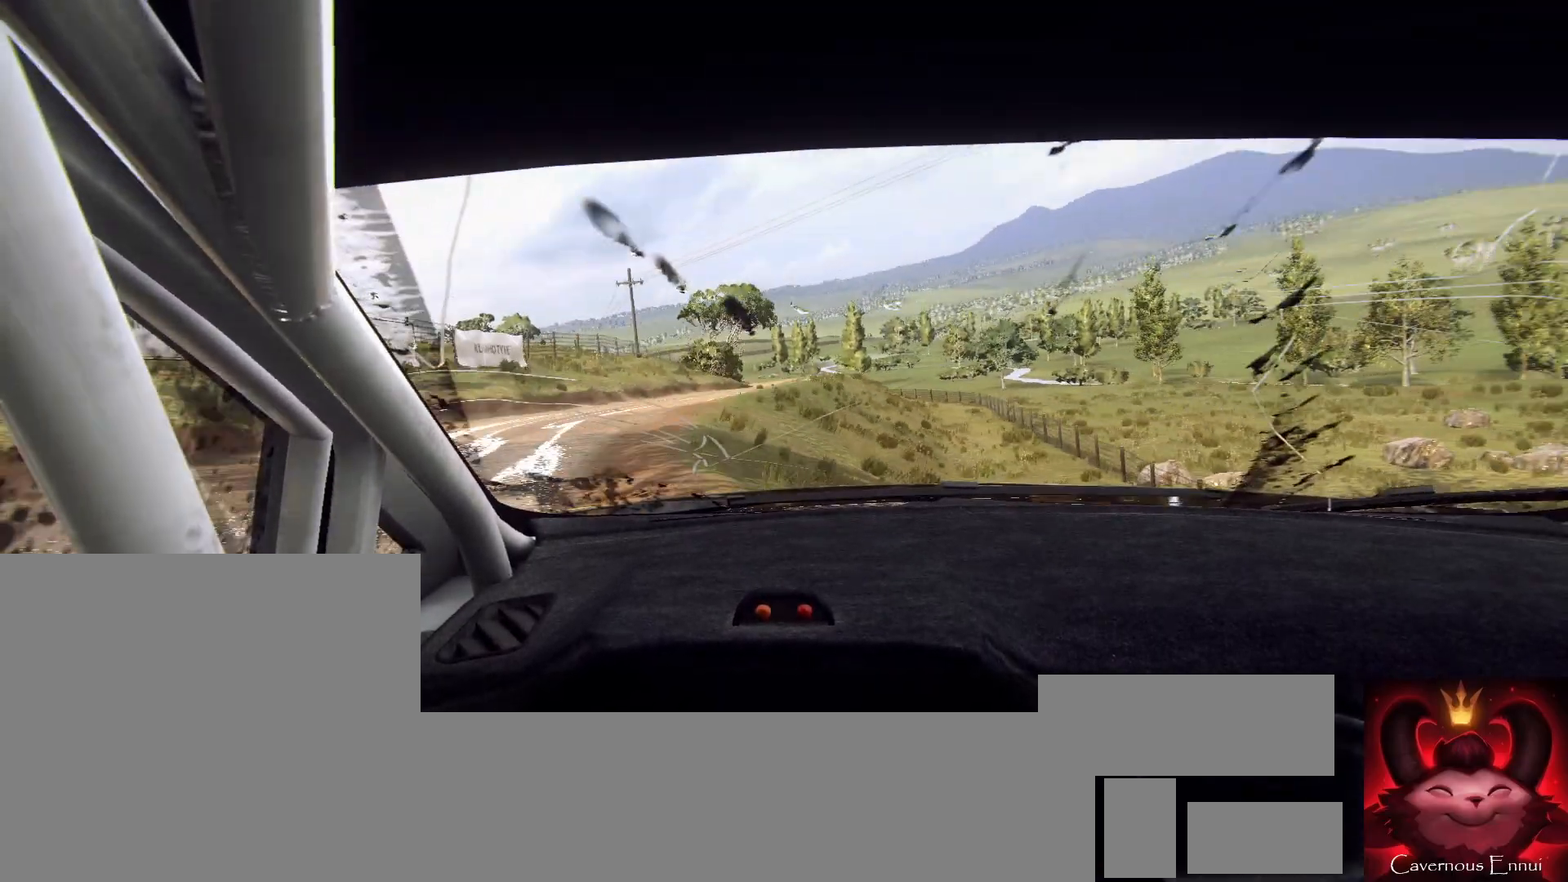
{"buttons": [], "left_stick": "down-left", "right_stick": "up", "events": [[100, "left_stick", "right"], [367, "left_stick", "center"], [500, "left_stick", "down-left"]]}
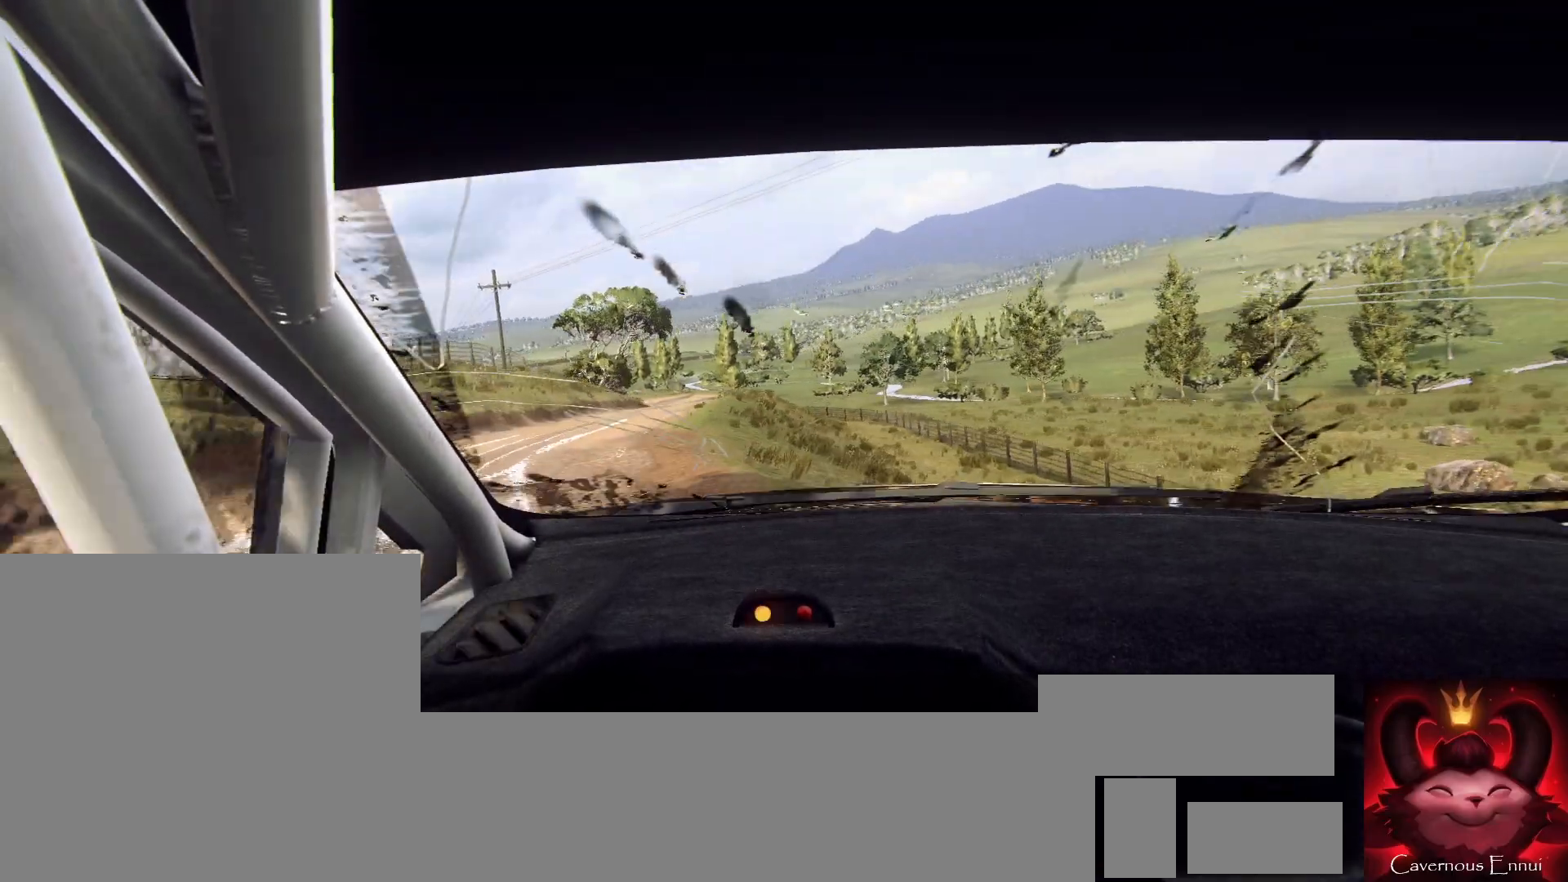
{"buttons": [], "left_stick": "left", "right_stick": "up", "events": [[233, "left_stick", "center"], [333, "left_stick", "left"], [433, "R1", "down"], [500, "R1", "up"]]}
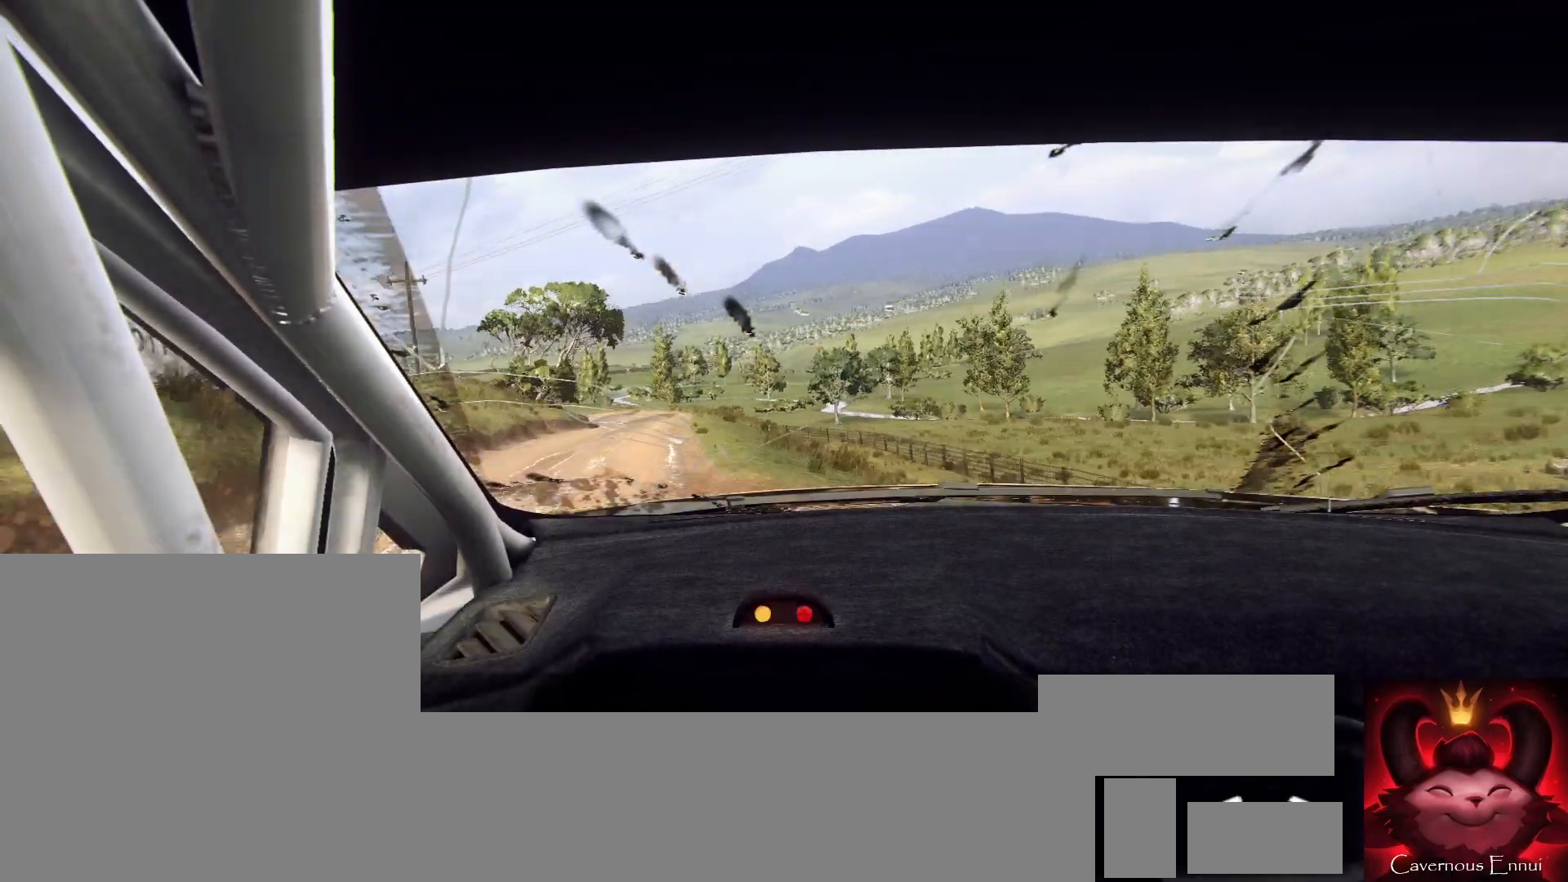
{"buttons": [], "left_stick": "center", "right_stick": "up", "events": [[33, "left_stick", "center"], [267, "left_stick", "right"], [433, "left_stick", "center"]]}
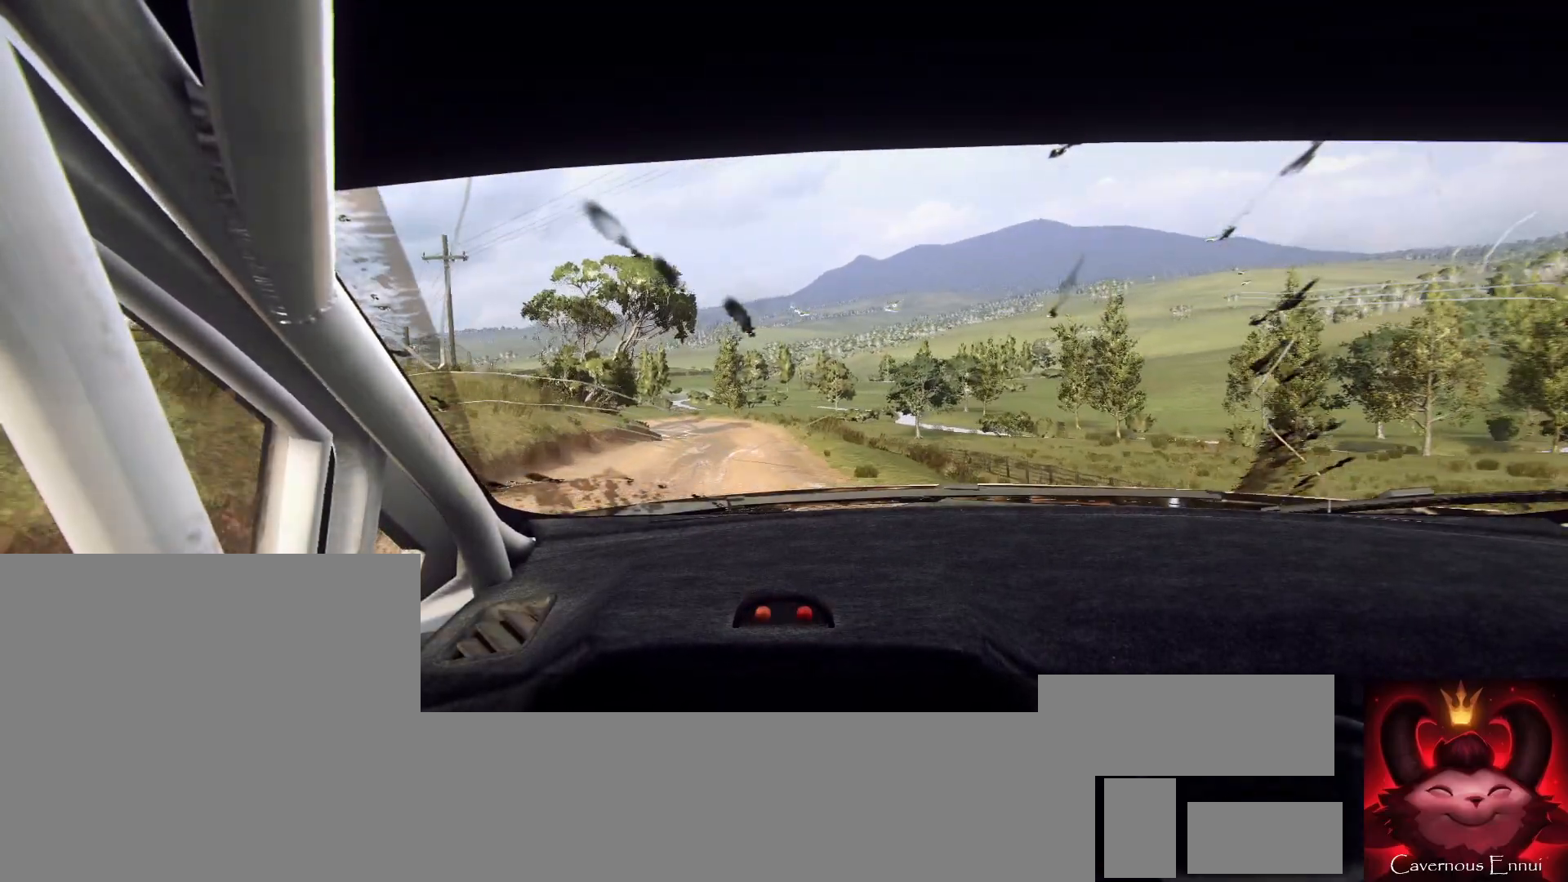
{"buttons": [], "left_stick": "center", "right_stick": "up", "events": [[133, "left_stick", "down-left"], [400, "left_stick", "center"]]}
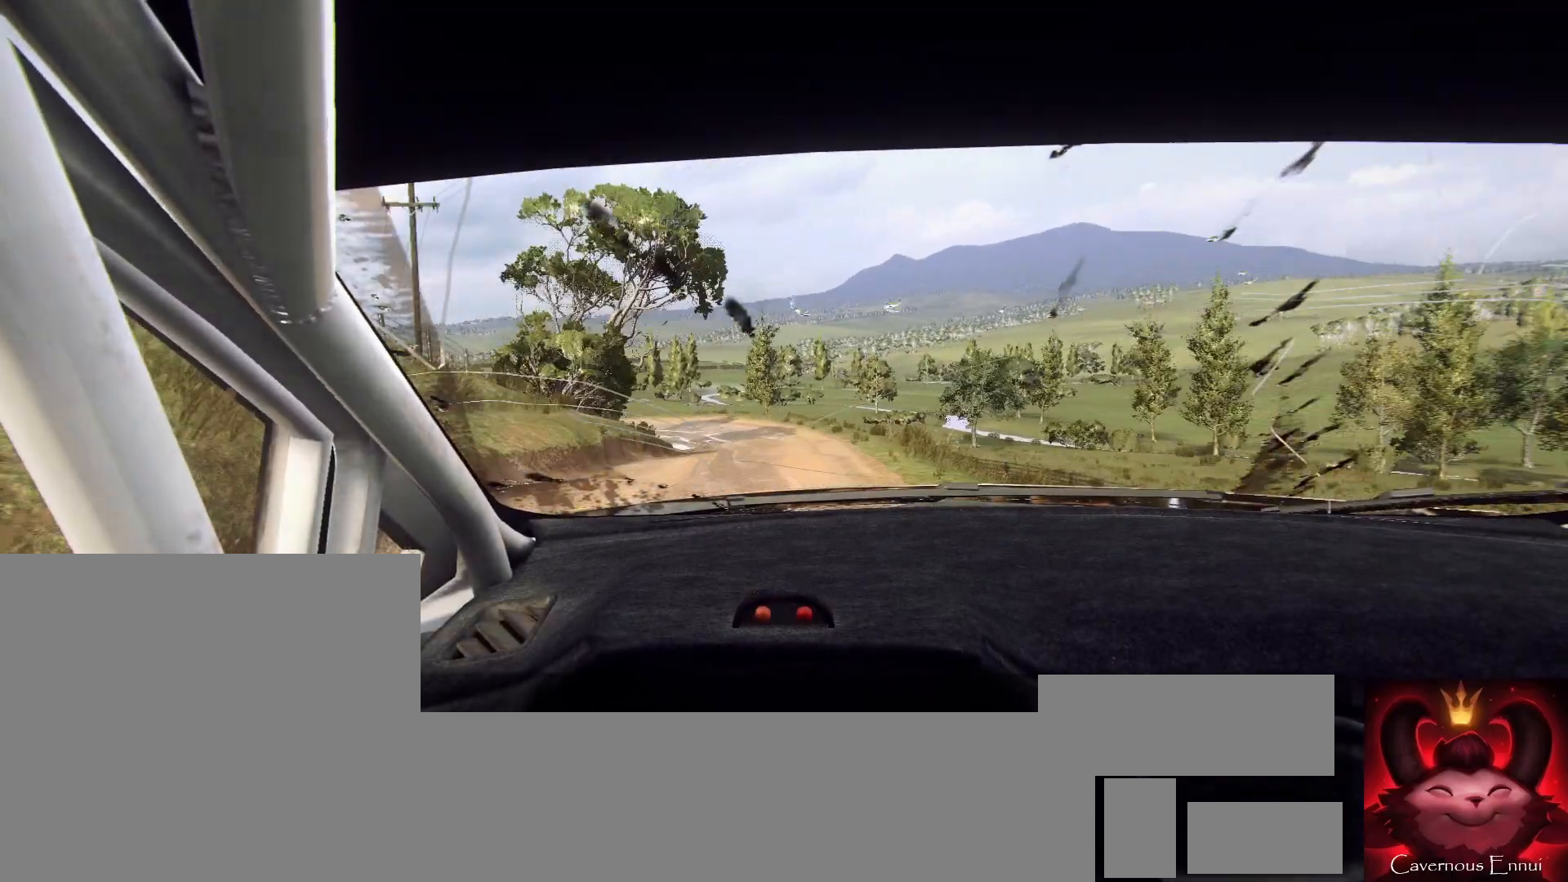
{"buttons": ["L2"], "left_stick": "left", "right_stick": "up", "events": [[267, "left_stick", "left"], [300, "L2", "down"]]}
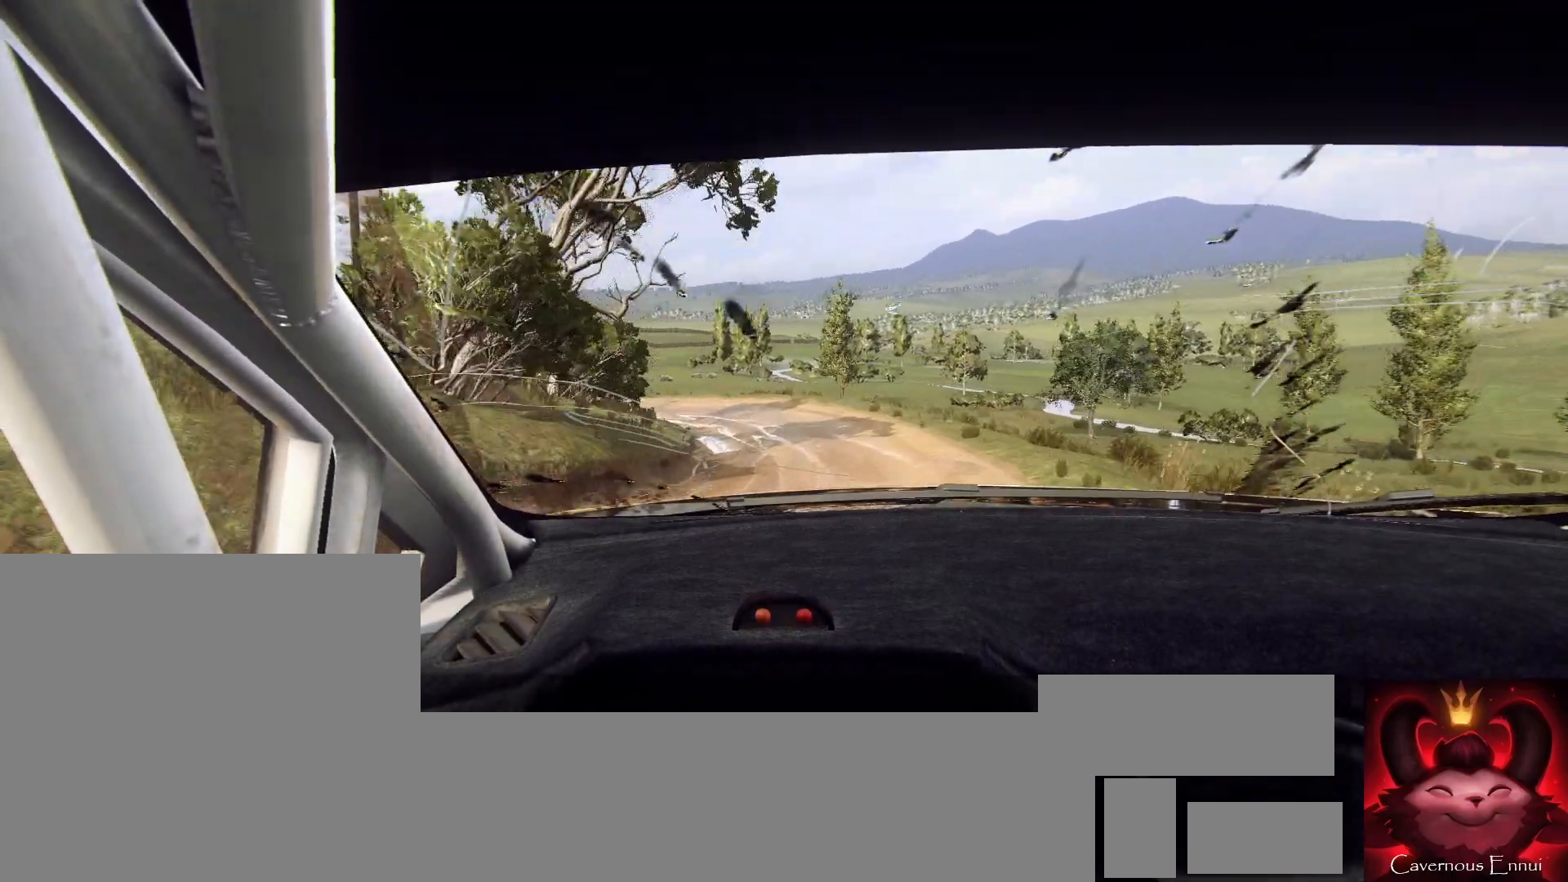
{"buttons": [], "left_stick": "center", "right_stick": "center", "events": [[167, "right_stick", "center"], [233, "L2", "up"], [300, "left_stick", "center"], [300, "right_stick", "up"], [467, "right_stick", "center"]]}
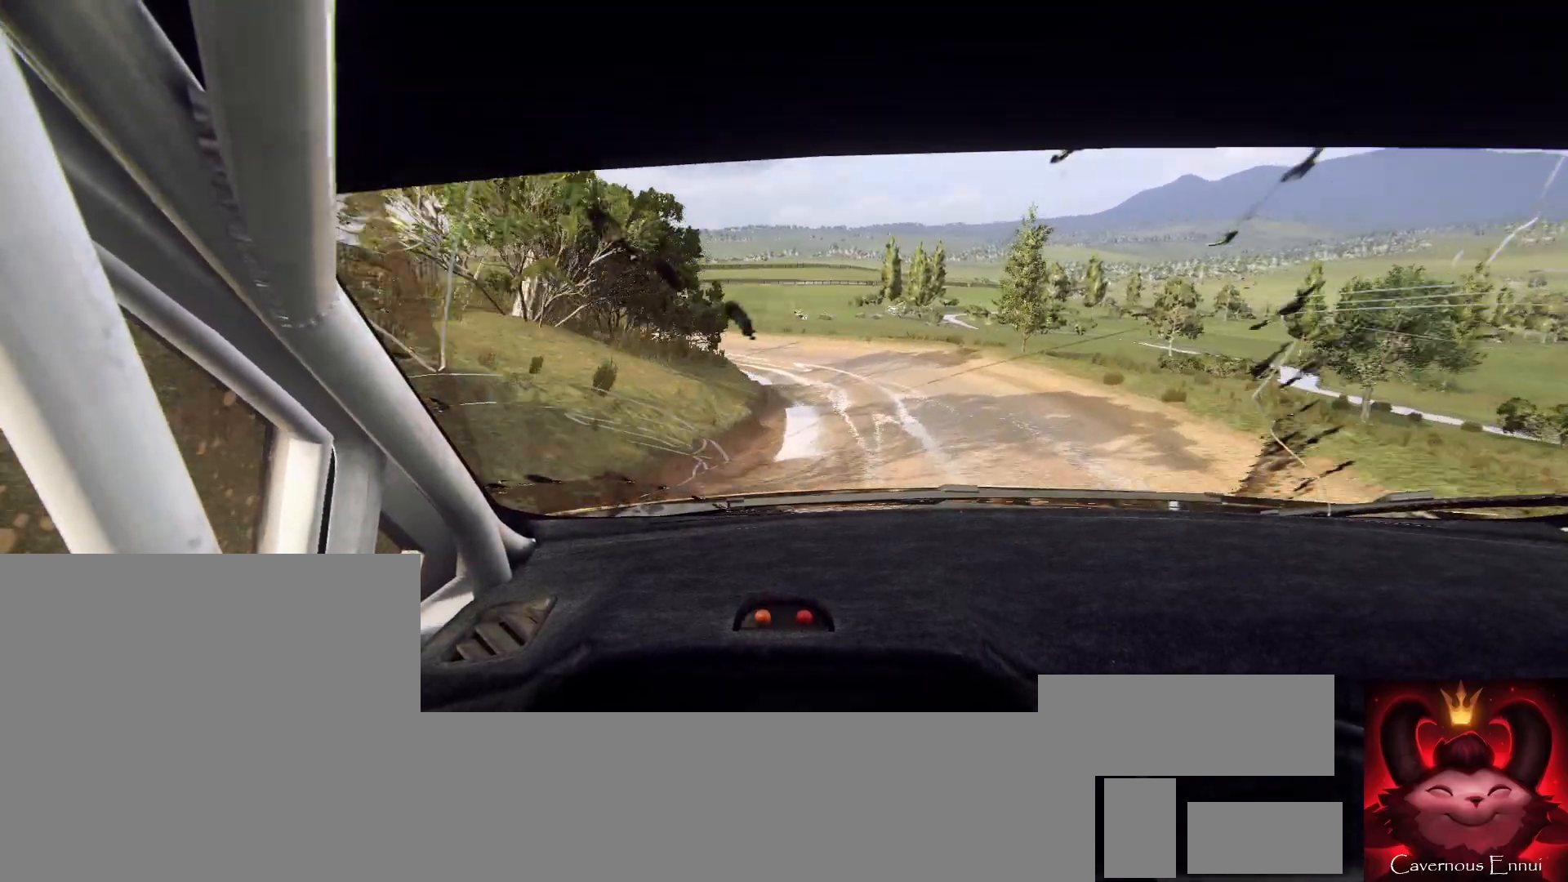
{"buttons": [], "left_stick": "left", "right_stick": "center", "events": [[133, "L2", "down"], [233, "right_stick", "up"], [267, "L2", "up"], [333, "right_stick", "center"], [433, "left_stick", "left"]]}
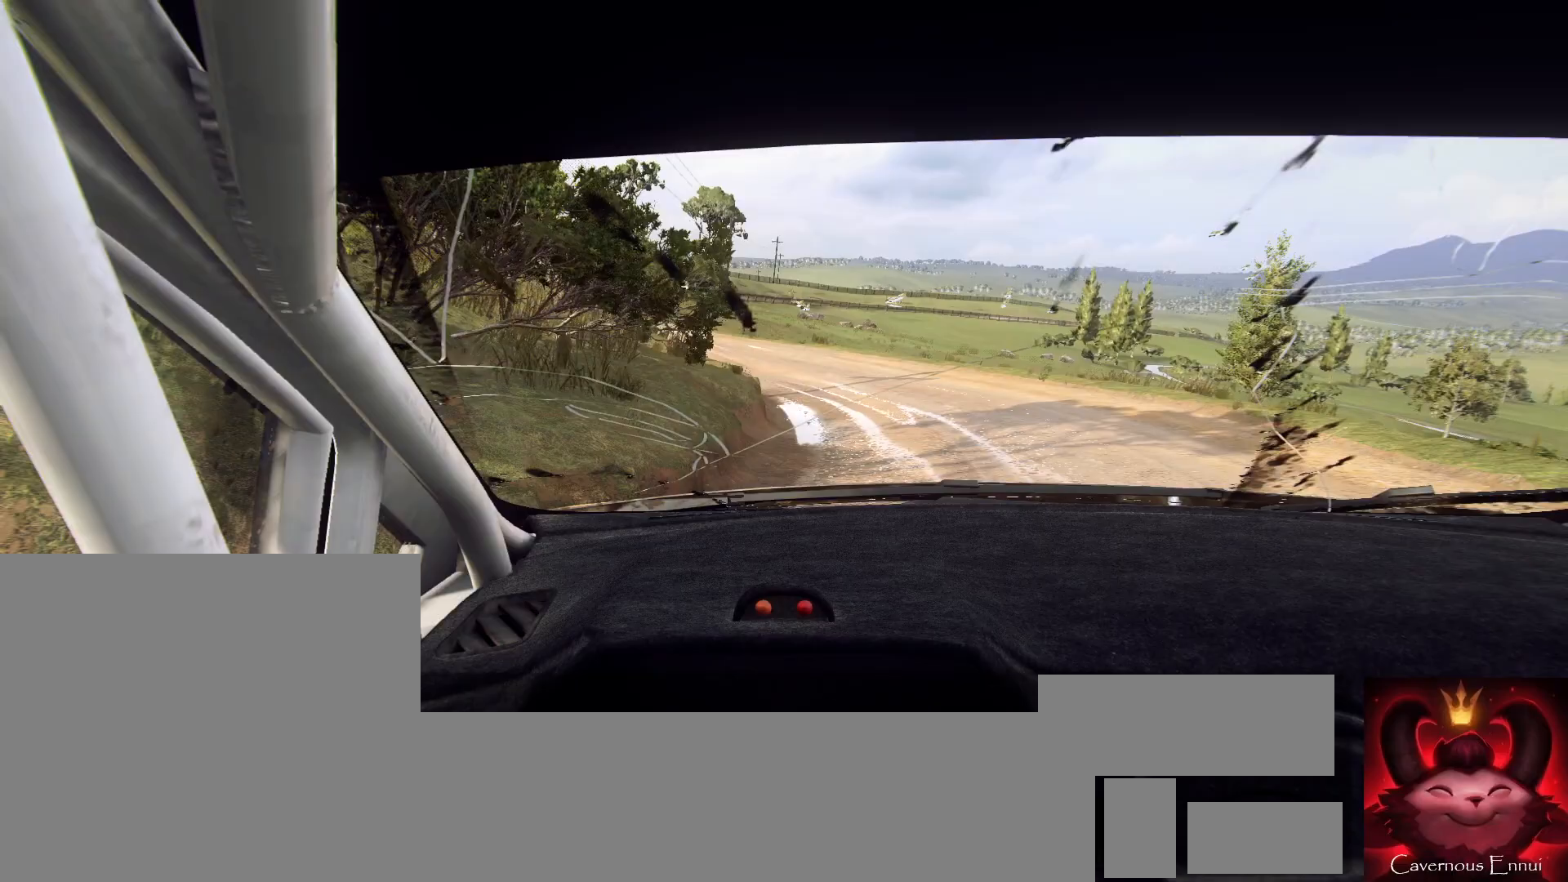
{"buttons": [], "left_stick": "left", "right_stick": "center", "events": []}
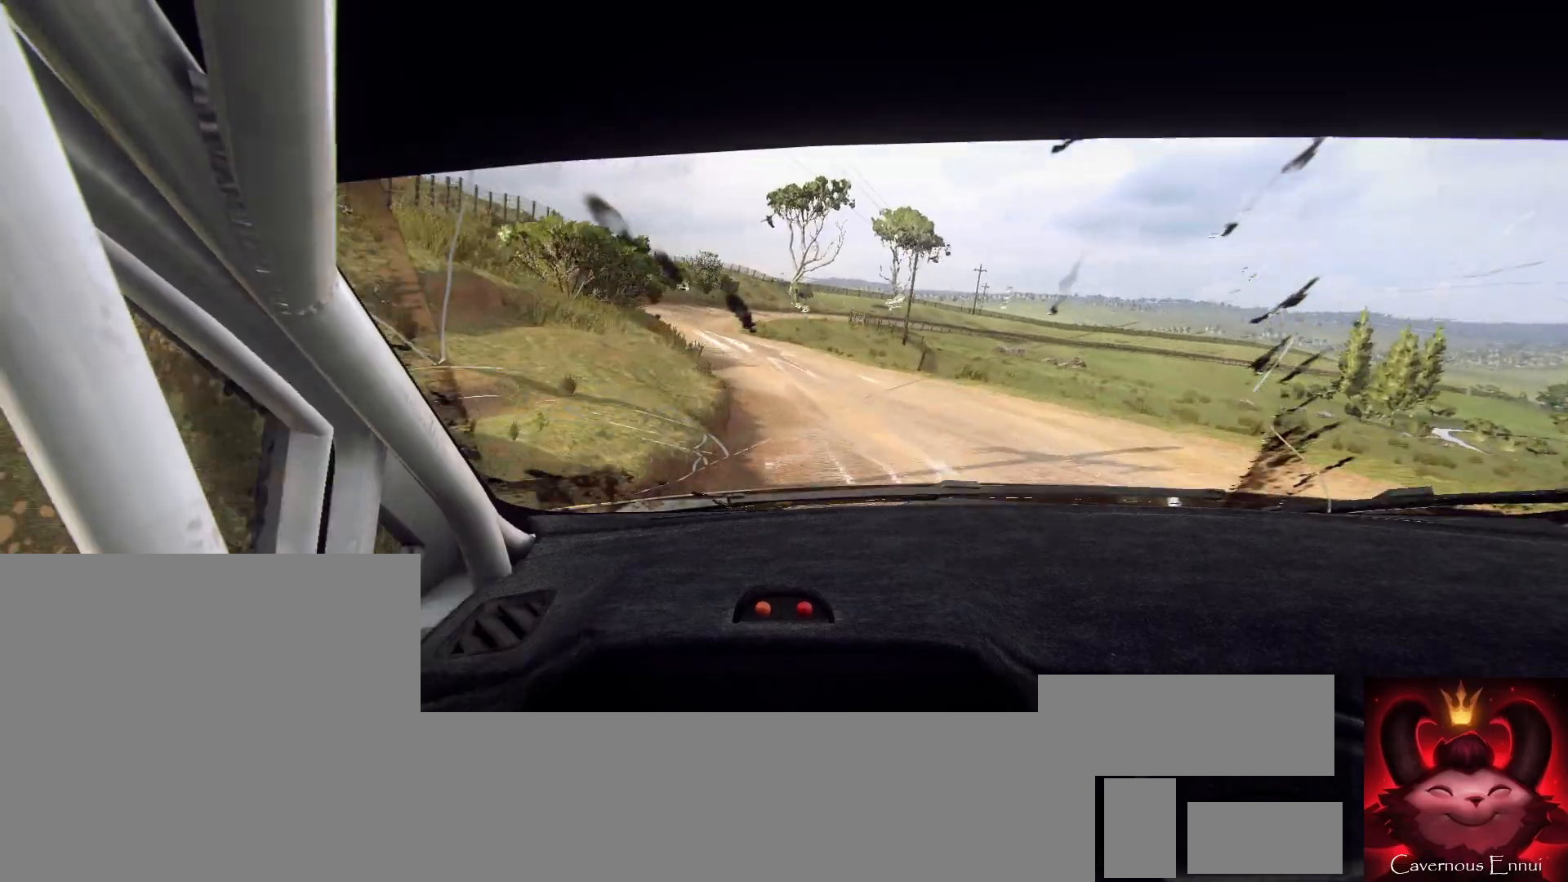
{"buttons": [], "left_stick": "center", "right_stick": "up", "events": [[100, "left_stick", "center"], [100, "right_stick", "up"], [300, "left_stick", "right"], [467, "left_stick", "center"]]}
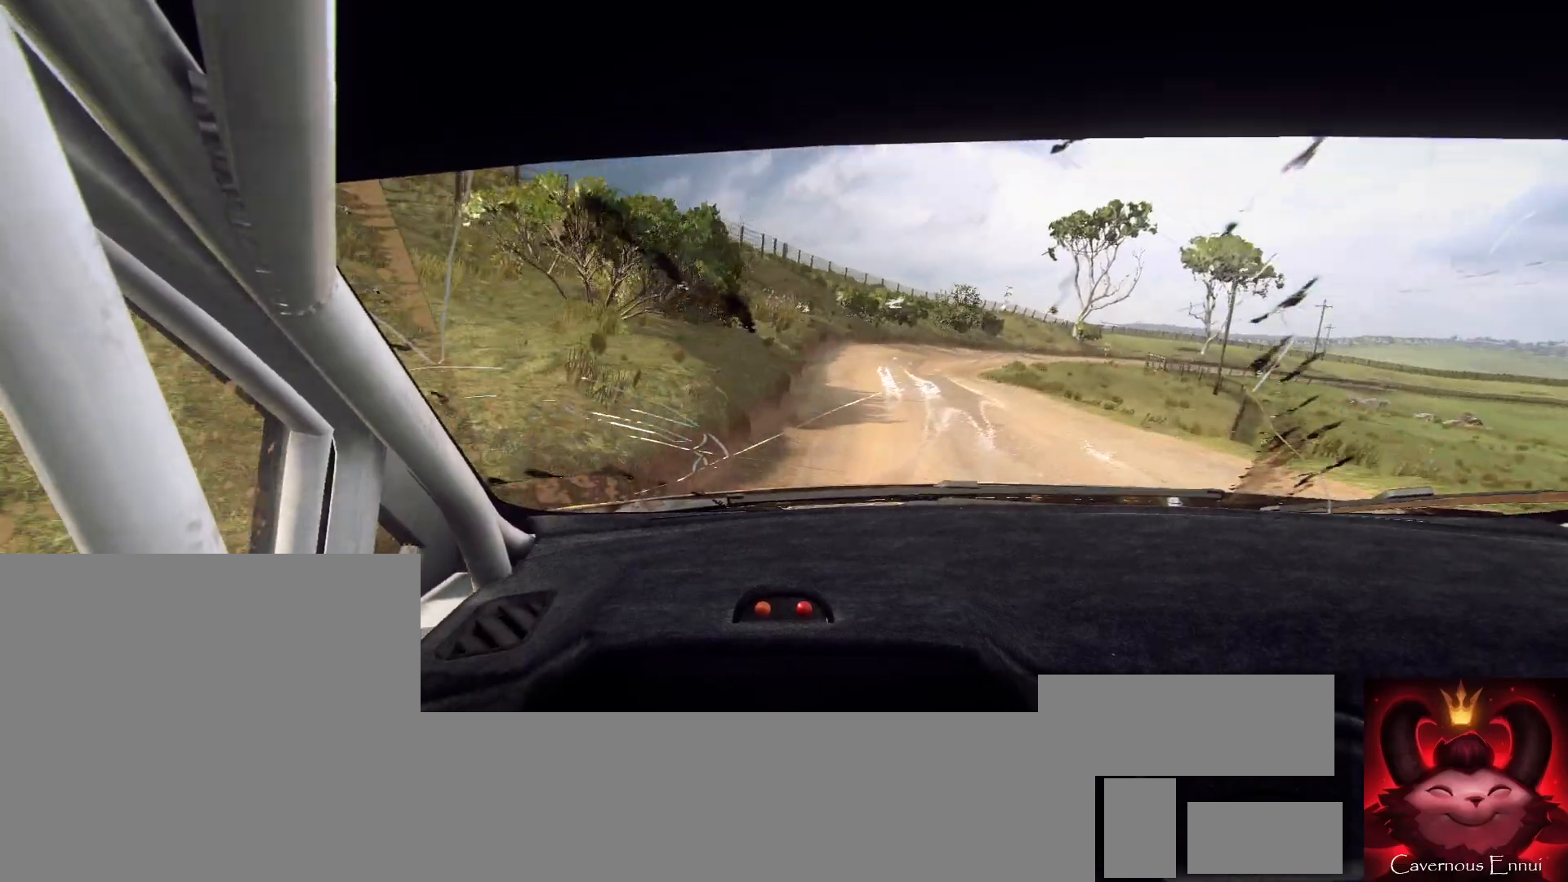
{"buttons": [], "left_stick": "right", "right_stick": "up", "events": [[233, "left_stick", "right"]]}
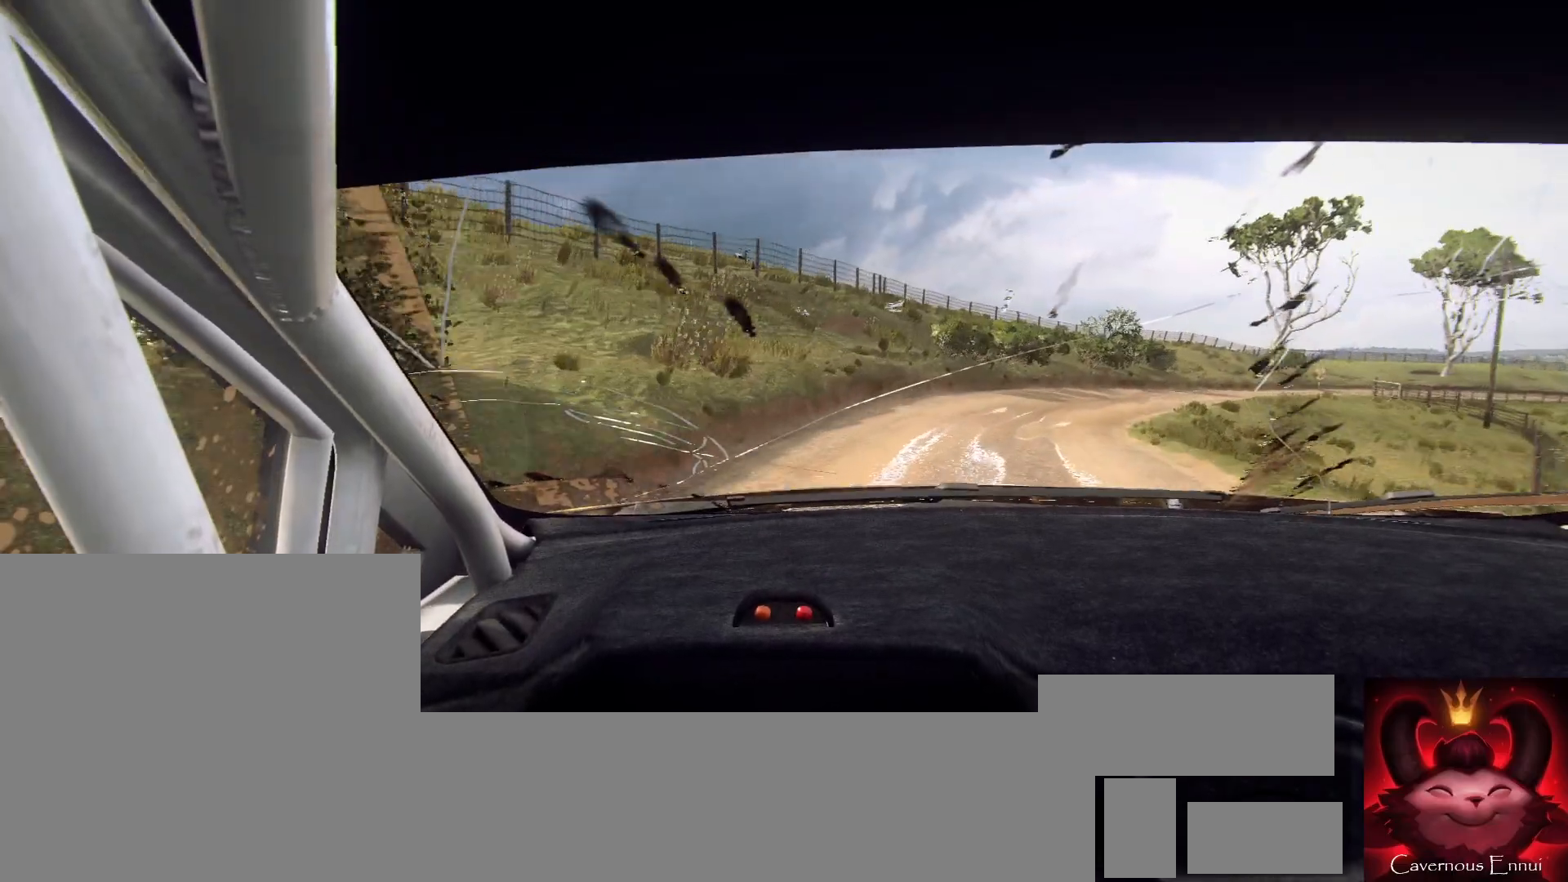
{"buttons": [], "left_stick": "right", "right_stick": "up", "events": [[167, "left_stick", "center"], [333, "left_stick", "right"]]}
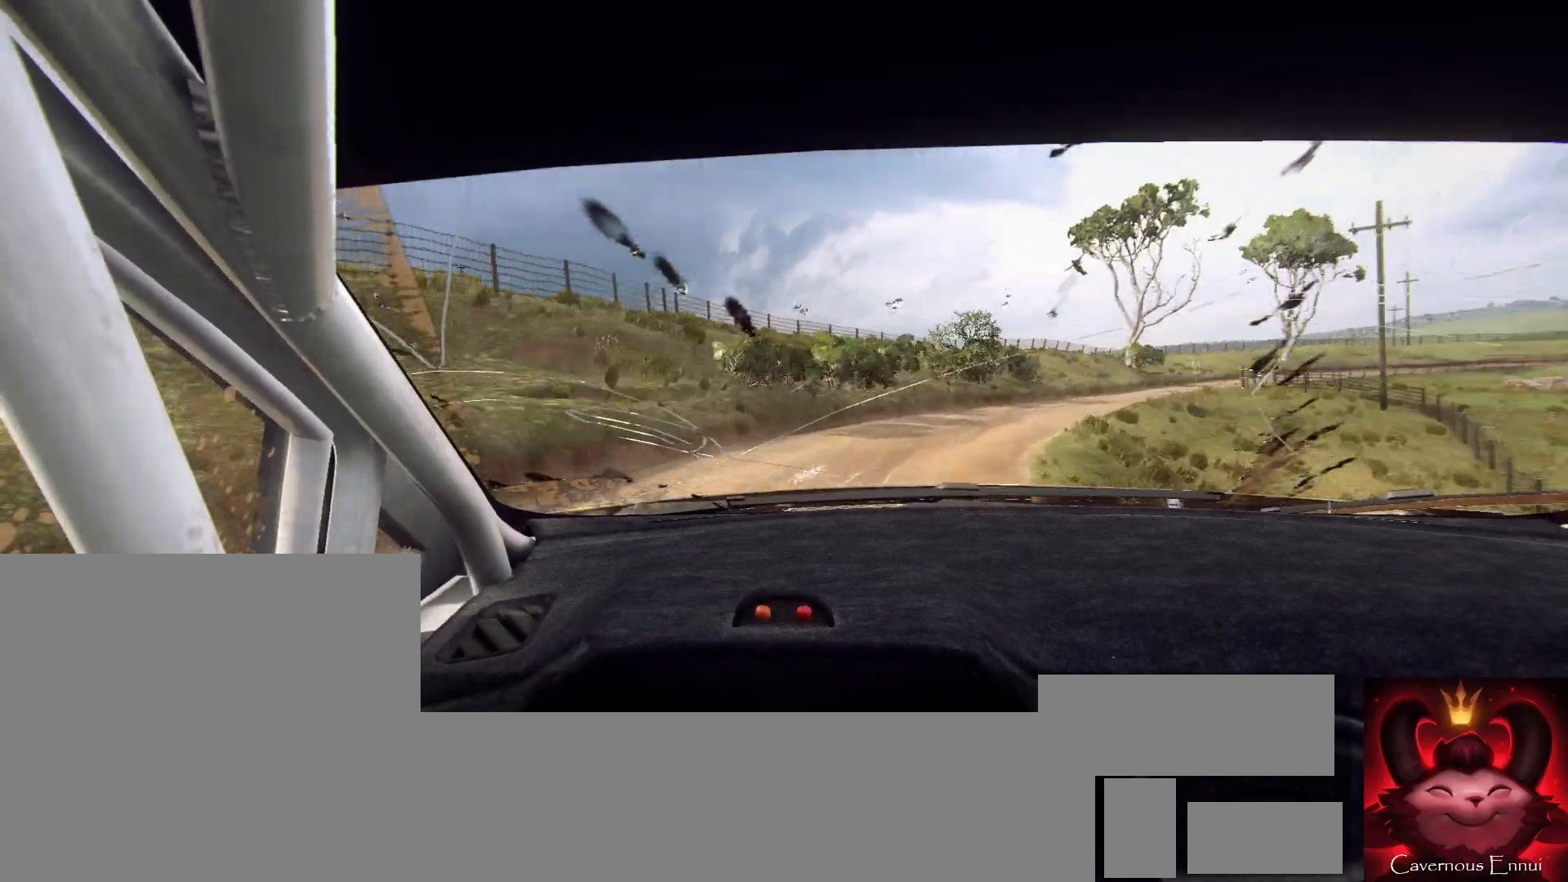
{"buttons": [], "left_stick": "center", "right_stick": "center", "events": [[133, "right_stick", "center"], [333, "left_stick", "center"]]}
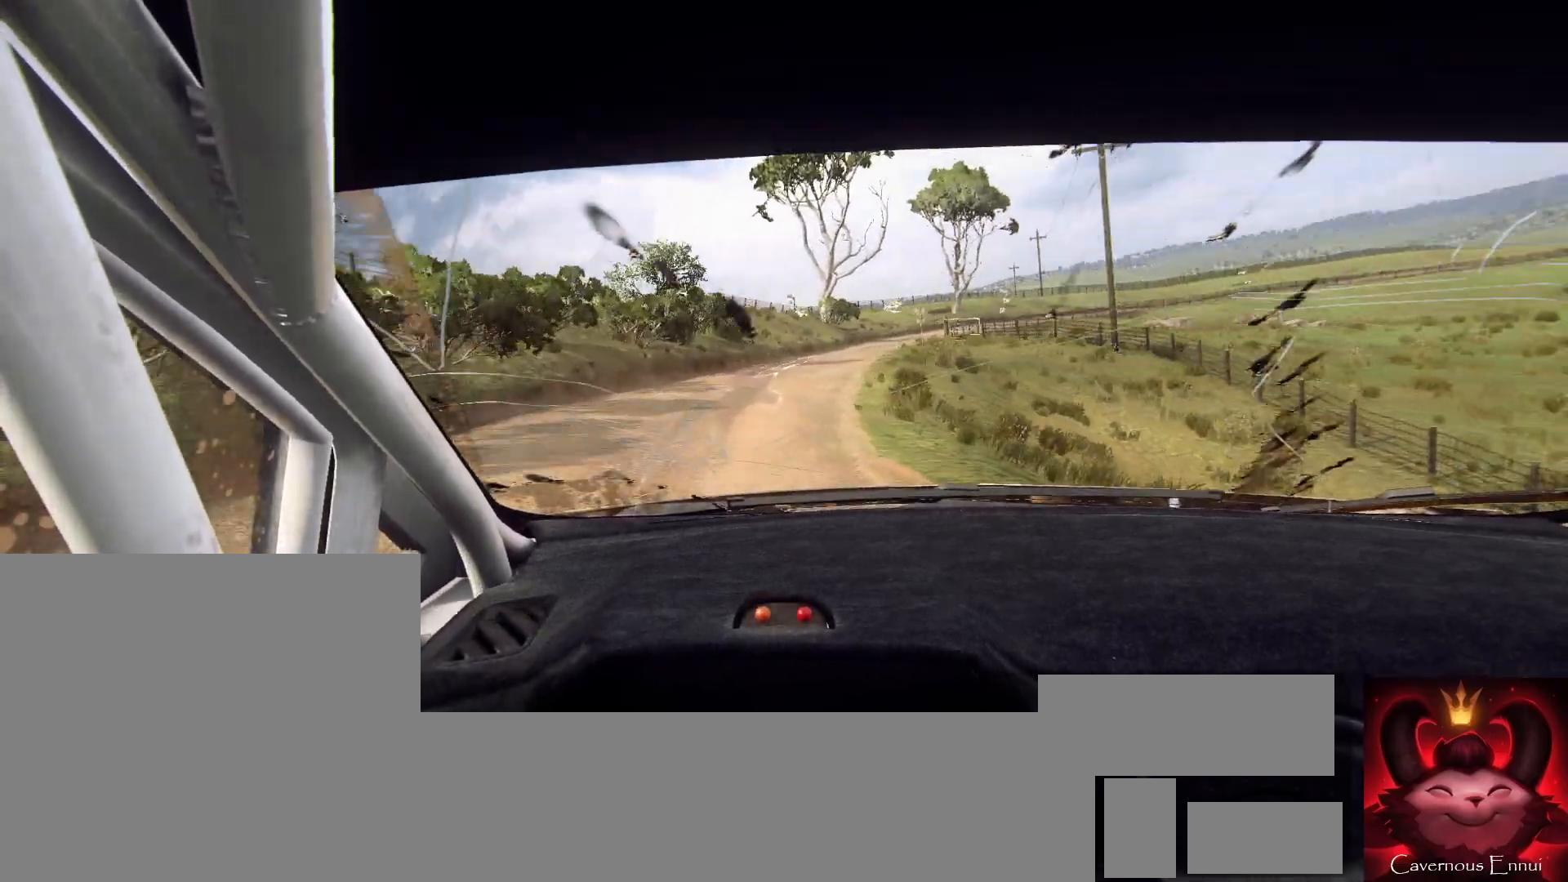
{"buttons": [], "left_stick": "center", "right_stick": "up", "events": [[100, "right_stick", "up"], [133, "left_stick", "left"], [367, "left_stick", "center"]]}
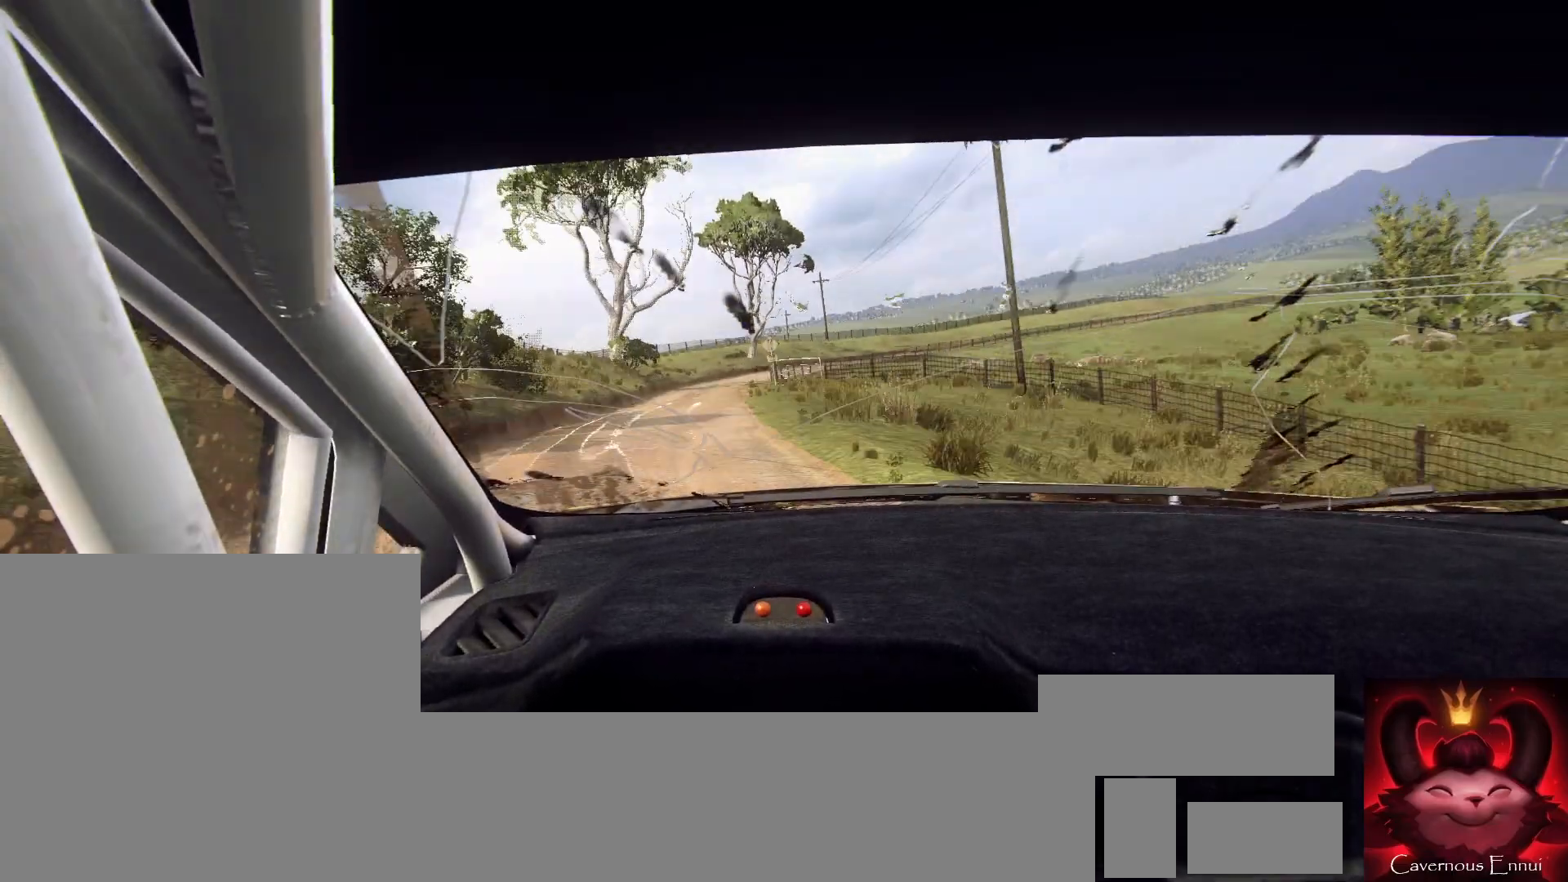
{"buttons": [], "left_stick": "left", "right_stick": "up", "events": [[233, "left_stick", "right"], [500, "left_stick", "left"]]}
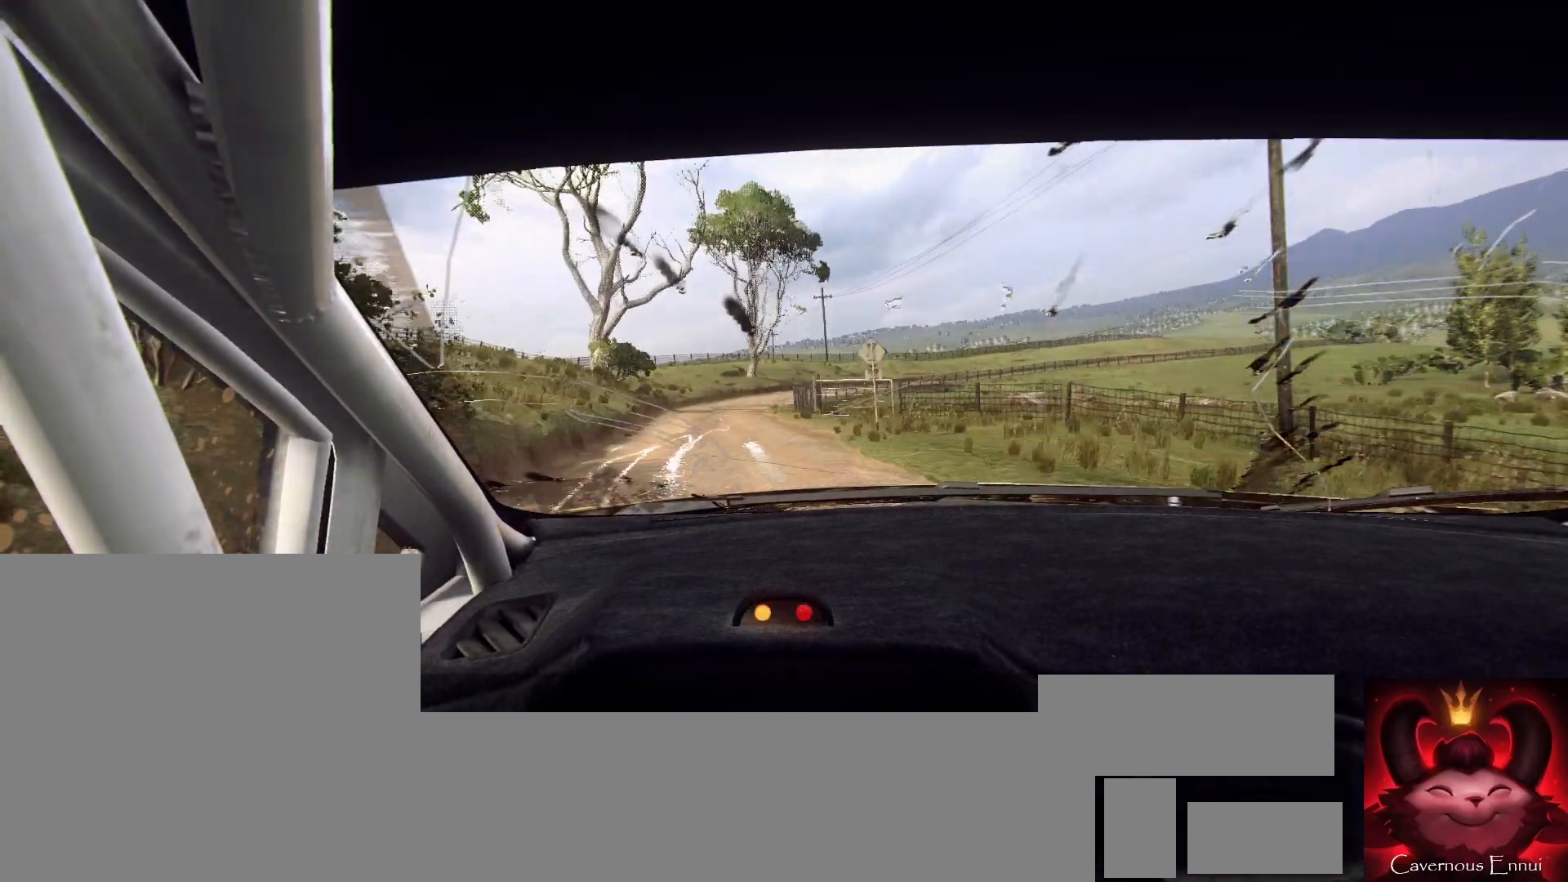
{"buttons": [], "left_stick": "center", "right_stick": "up", "events": [[33, "left_stick", "center"], [67, "R1", "down"], [133, "R1", "up"], [133, "left_stick", "down-left"], [500, "left_stick", "center"]]}
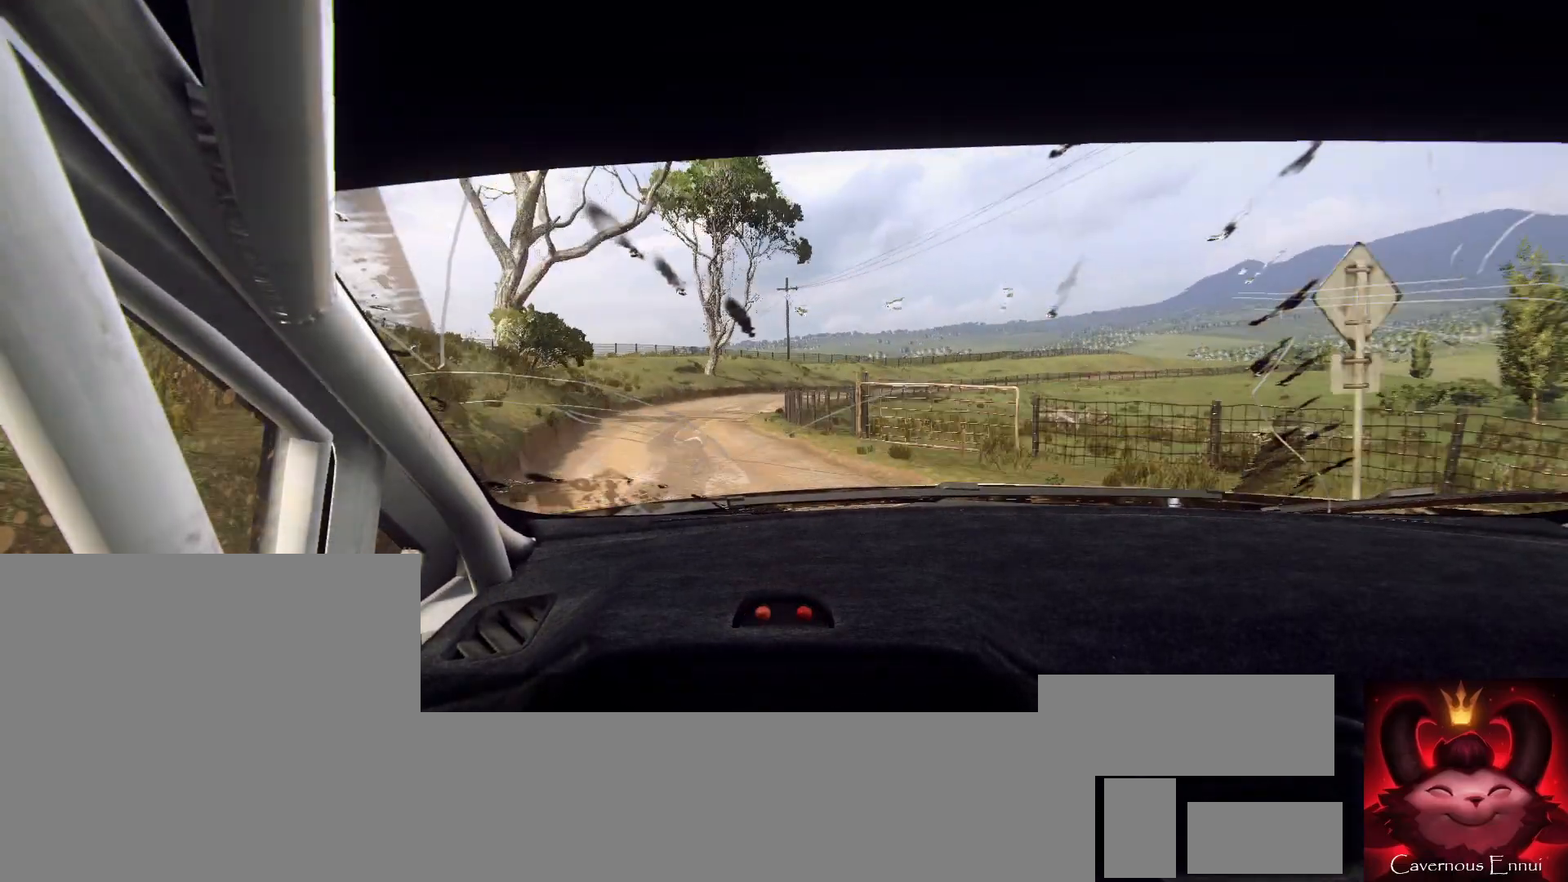
{"buttons": ["L2"], "left_stick": "right", "right_stick": "up", "events": [[133, "left_stick", "right"], [333, "L2", "down"]]}
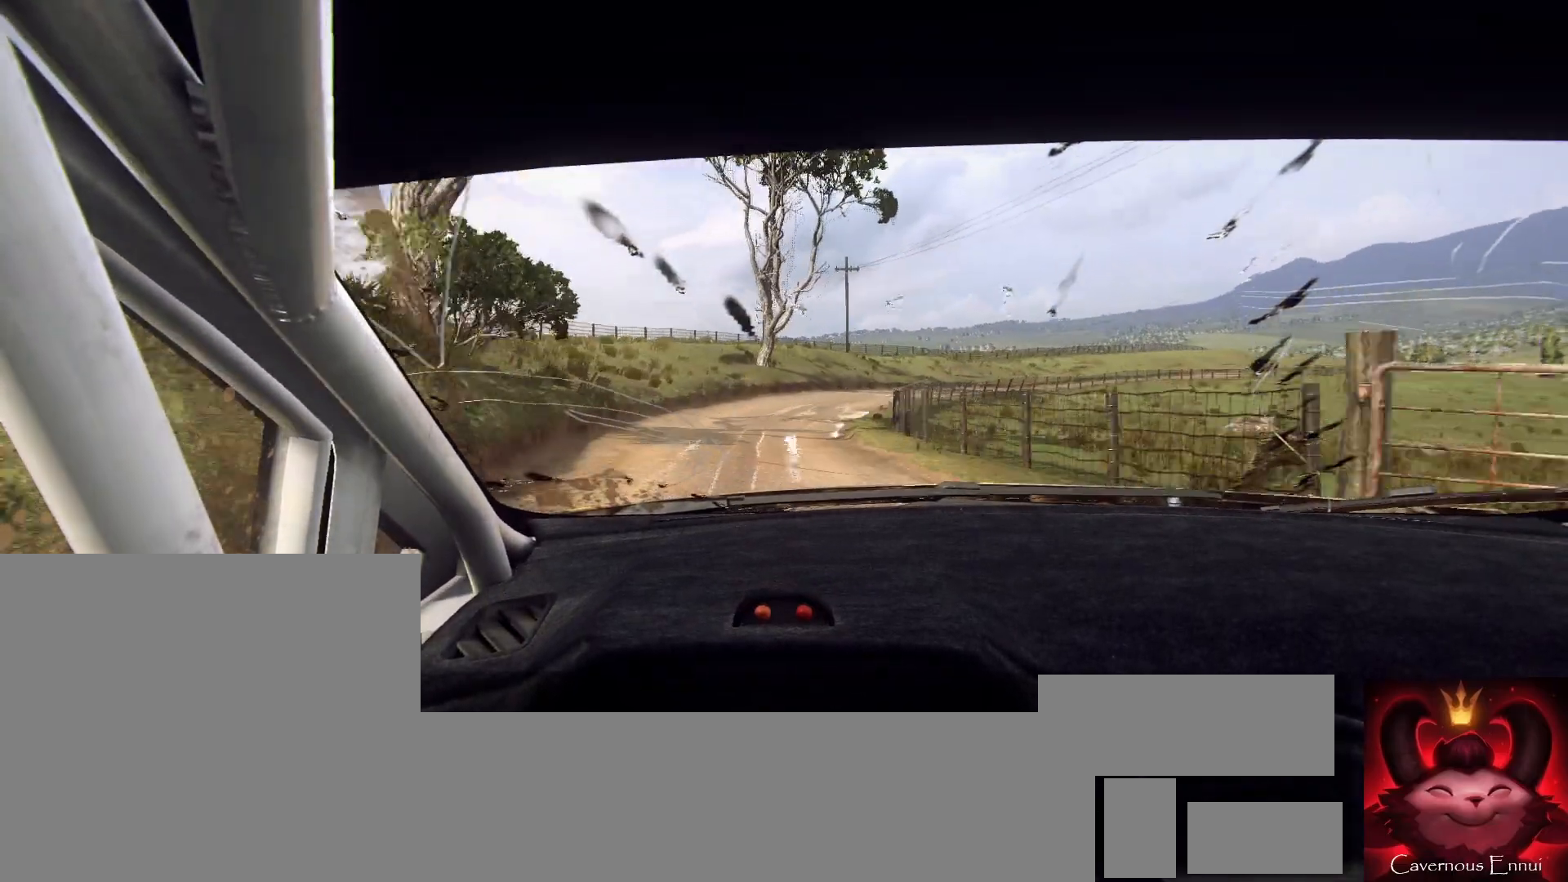
{"buttons": [], "left_stick": "center", "right_stick": "up", "events": [[67, "right_stick", "center"], [100, "L2", "up"], [233, "left_stick", "center"], [233, "right_stick", "up"]]}
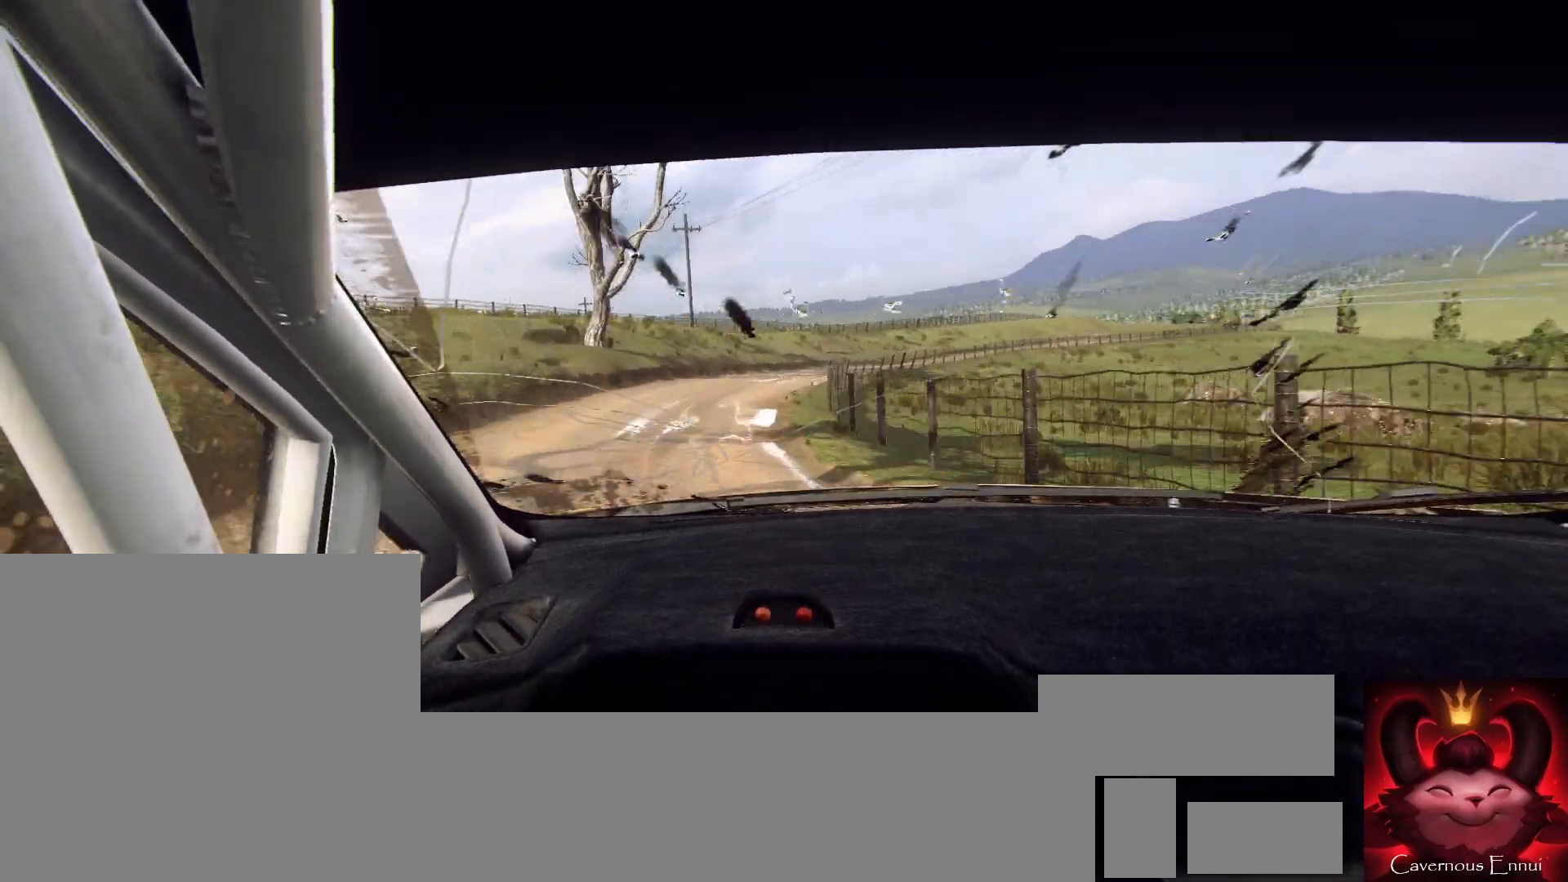
{"buttons": [], "left_stick": "right", "right_stick": "center", "events": [[100, "left_stick", "right"], [167, "L2", "down"], [200, "right_stick", "center"], [267, "L2", "up"], [333, "left_stick", "center"], [400, "right_stick", "up"], [467, "left_stick", "right"], [500, "right_stick", "center"]]}
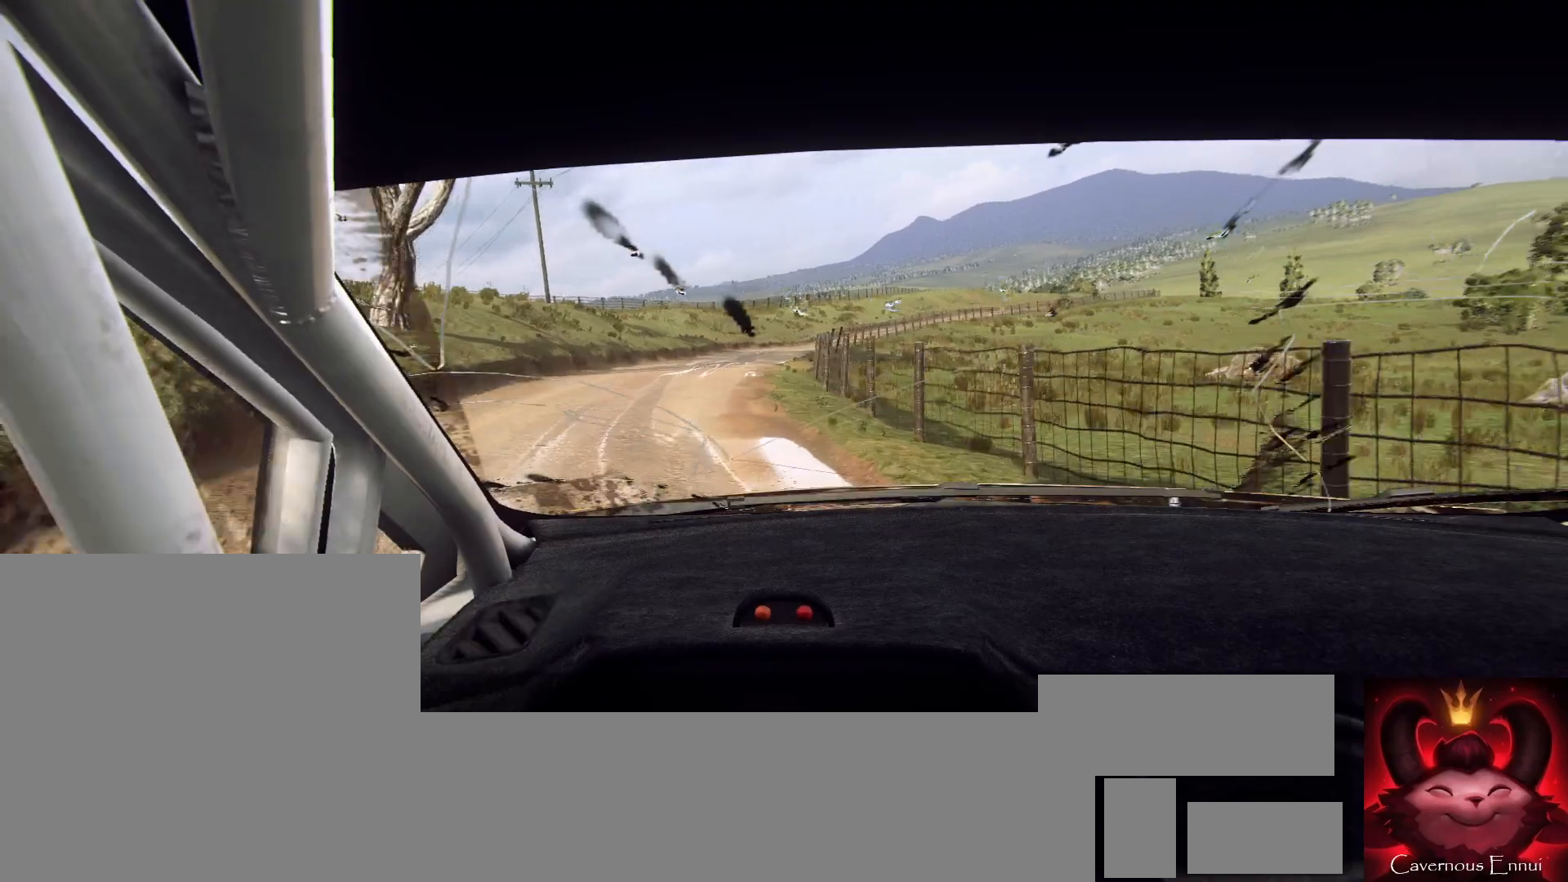
{"buttons": [], "left_stick": "right", "right_stick": "up", "events": [[200, "left_stick", "center"], [233, "right_stick", "up"], [433, "left_stick", "right"]]}
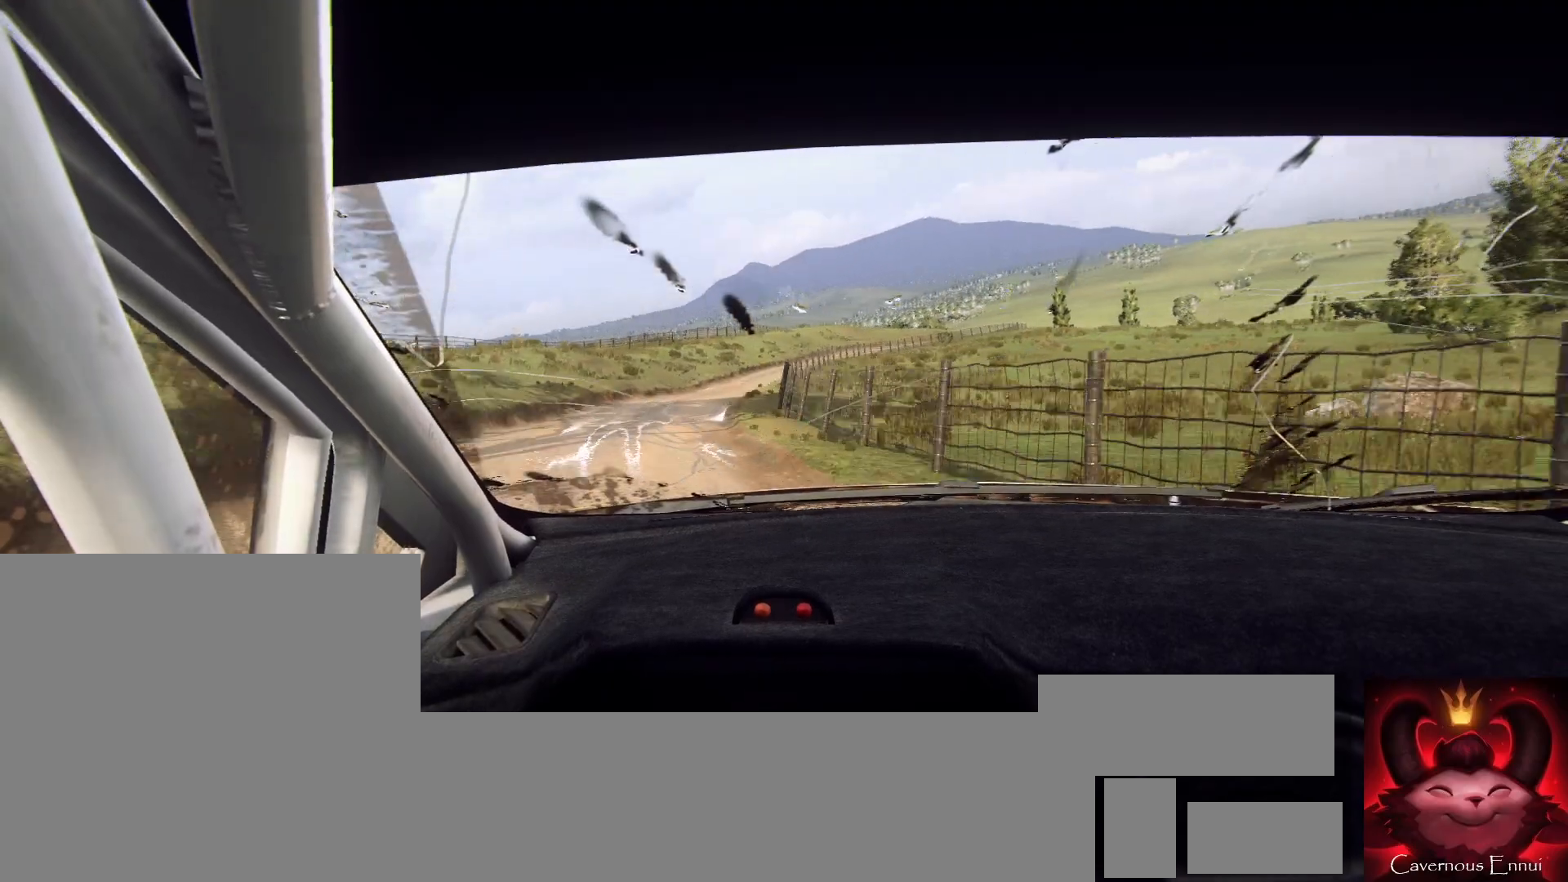
{"buttons": [], "left_stick": "right", "right_stick": "up", "events": [[100, "left_stick", "center"], [400, "left_stick", "right"]]}
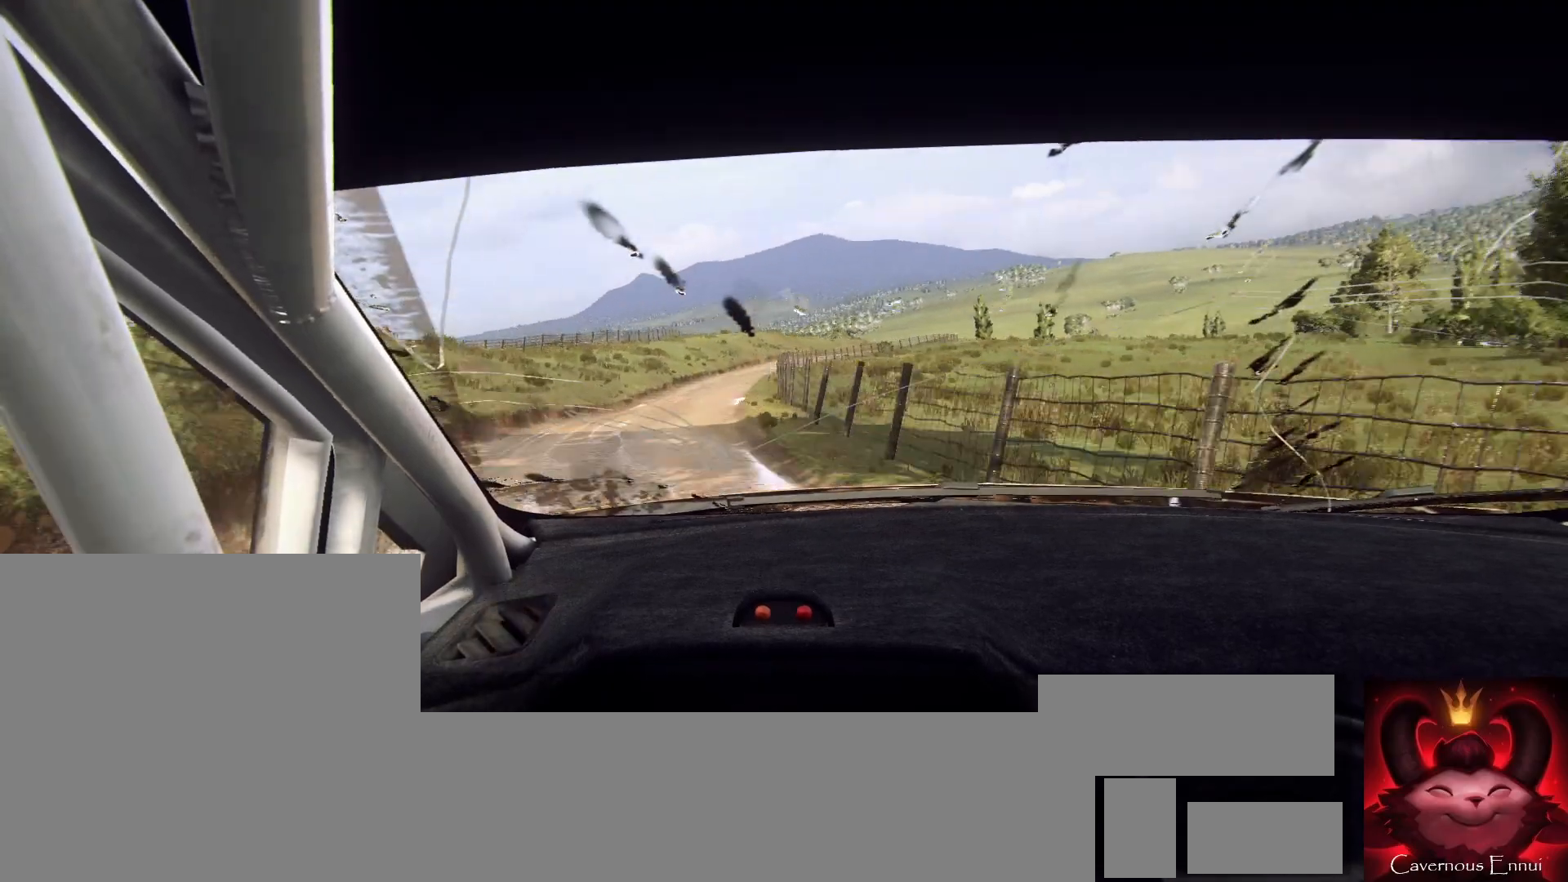
{"buttons": [], "left_stick": "right", "right_stick": "up", "events": [[133, "left_stick", "center"], [367, "left_stick", "right"]]}
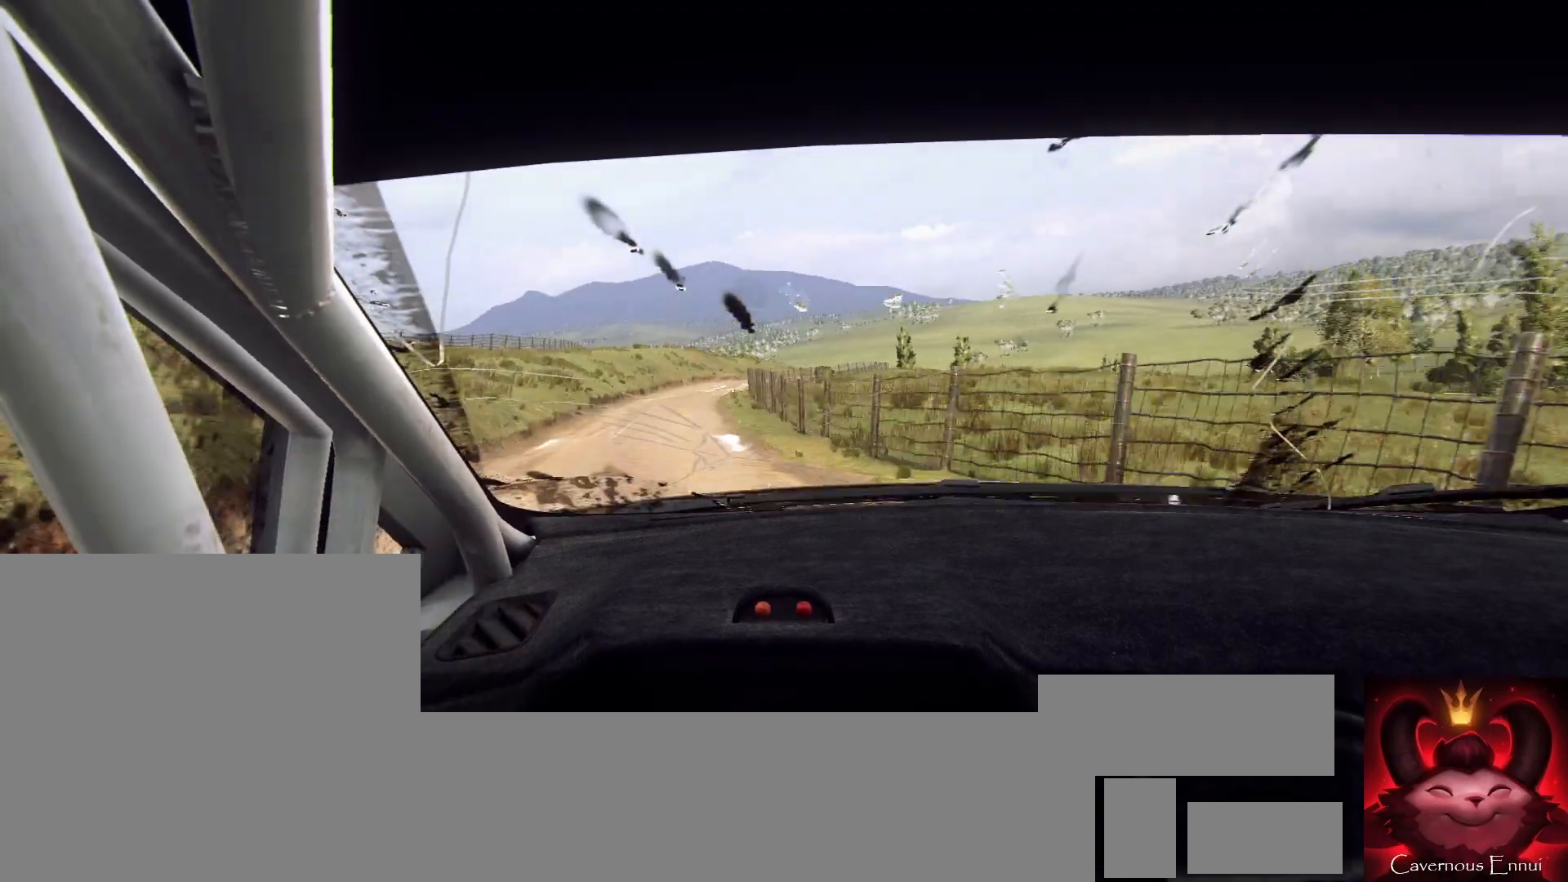
{"buttons": [], "left_stick": "center", "right_stick": "up", "events": [[67, "left_stick", "center"]]}
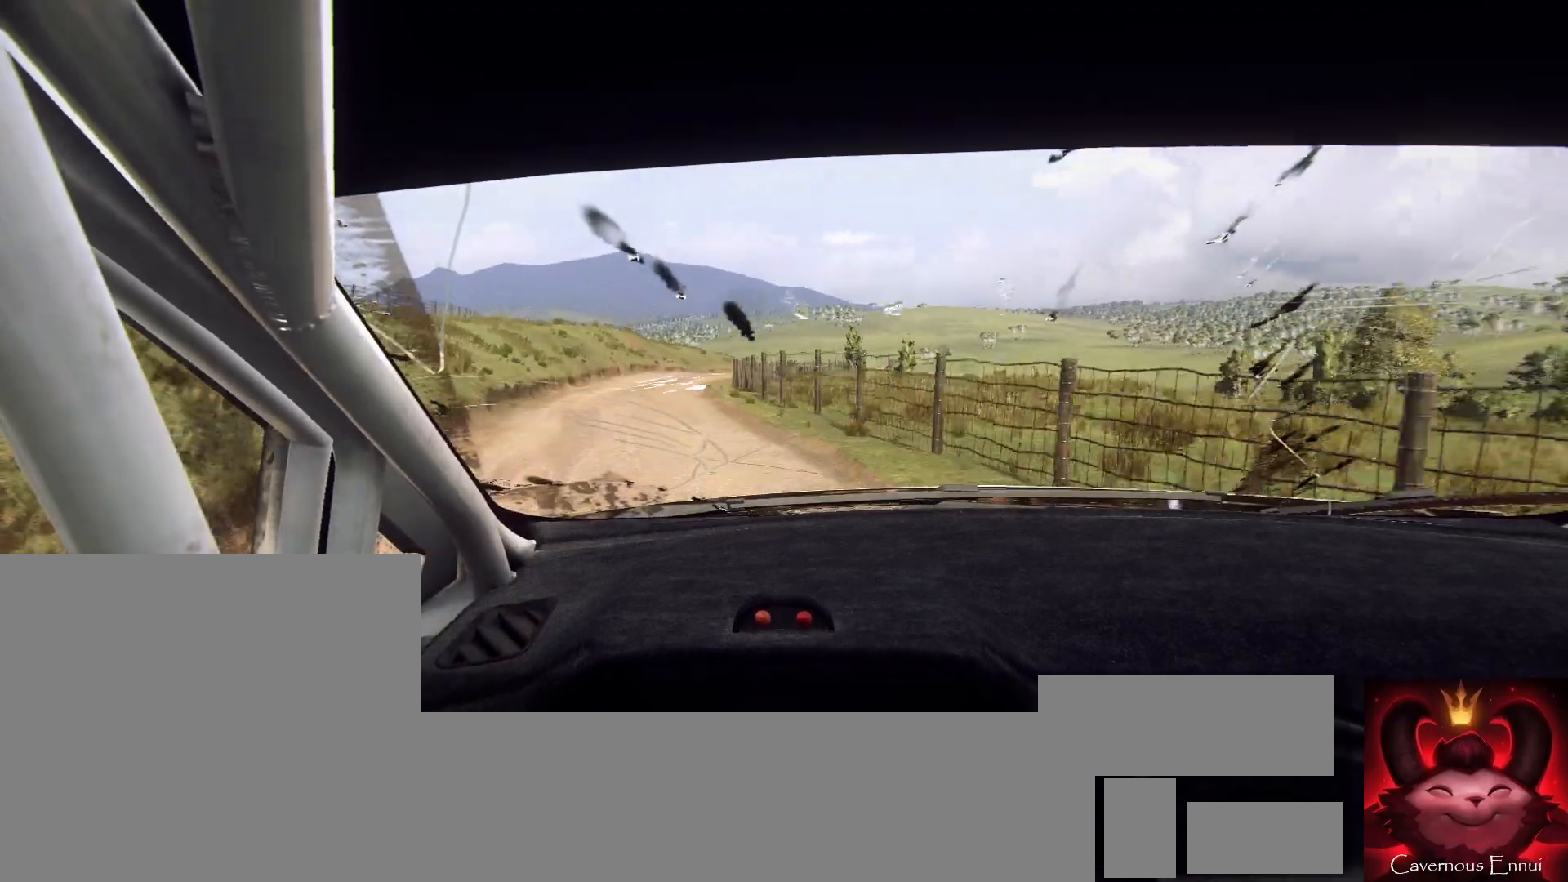
{"buttons": [], "left_stick": "center", "right_stick": "up", "events": [[67, "left_stick", "right"], [300, "left_stick", "center"]]}
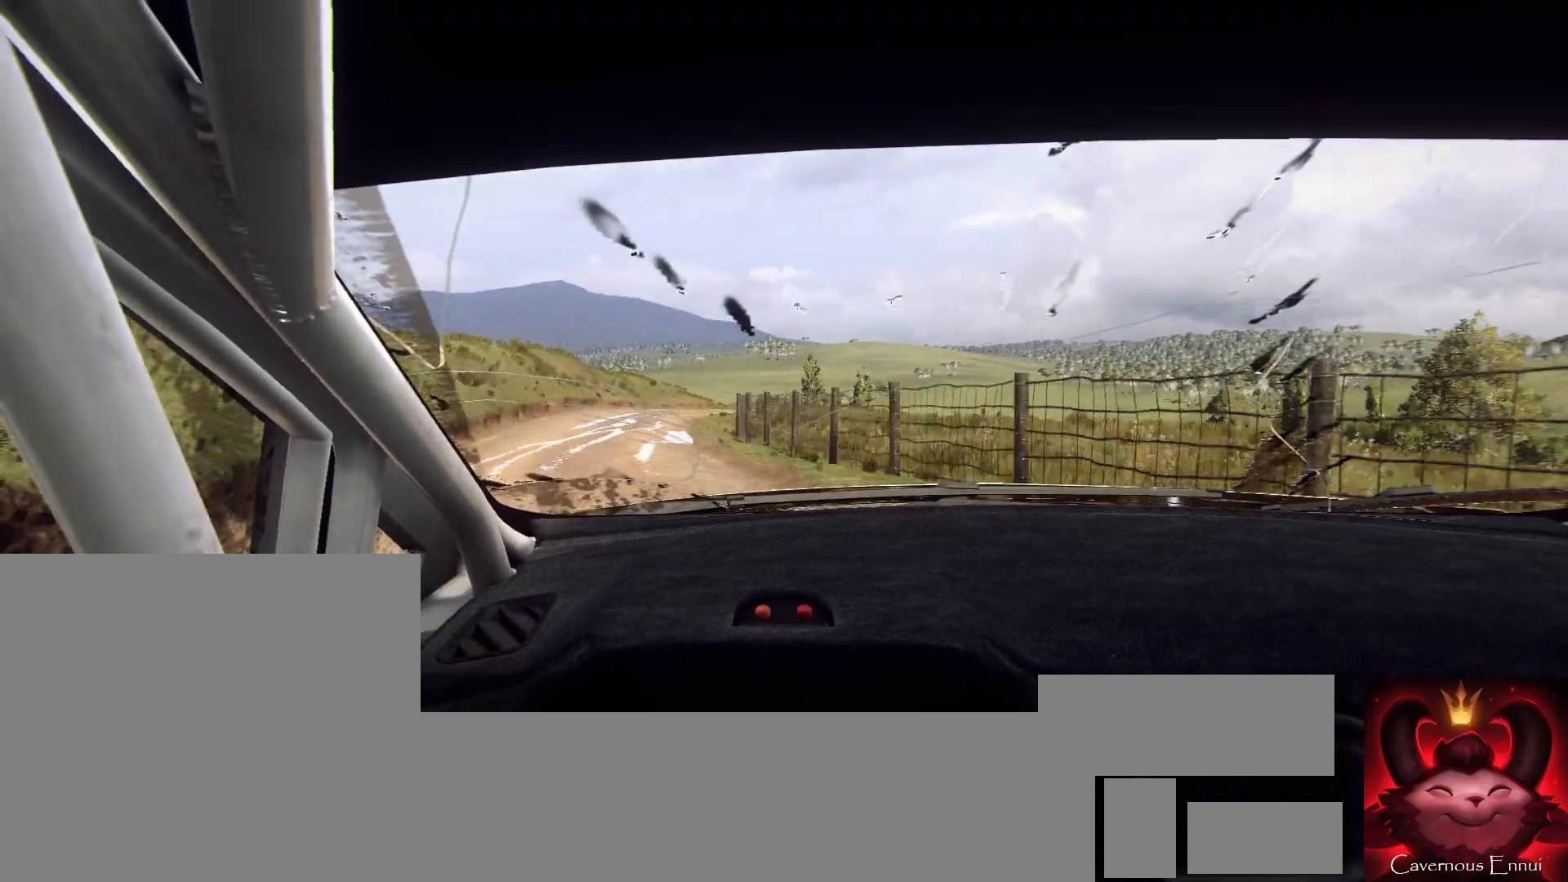
{"buttons": [], "left_stick": "center", "right_stick": "up", "events": [[33, "left_stick", "right"], [233, "L2", "down"], [267, "right_stick", "center"], [367, "L2", "up"], [467, "left_stick", "center"], [500, "right_stick", "up"]]}
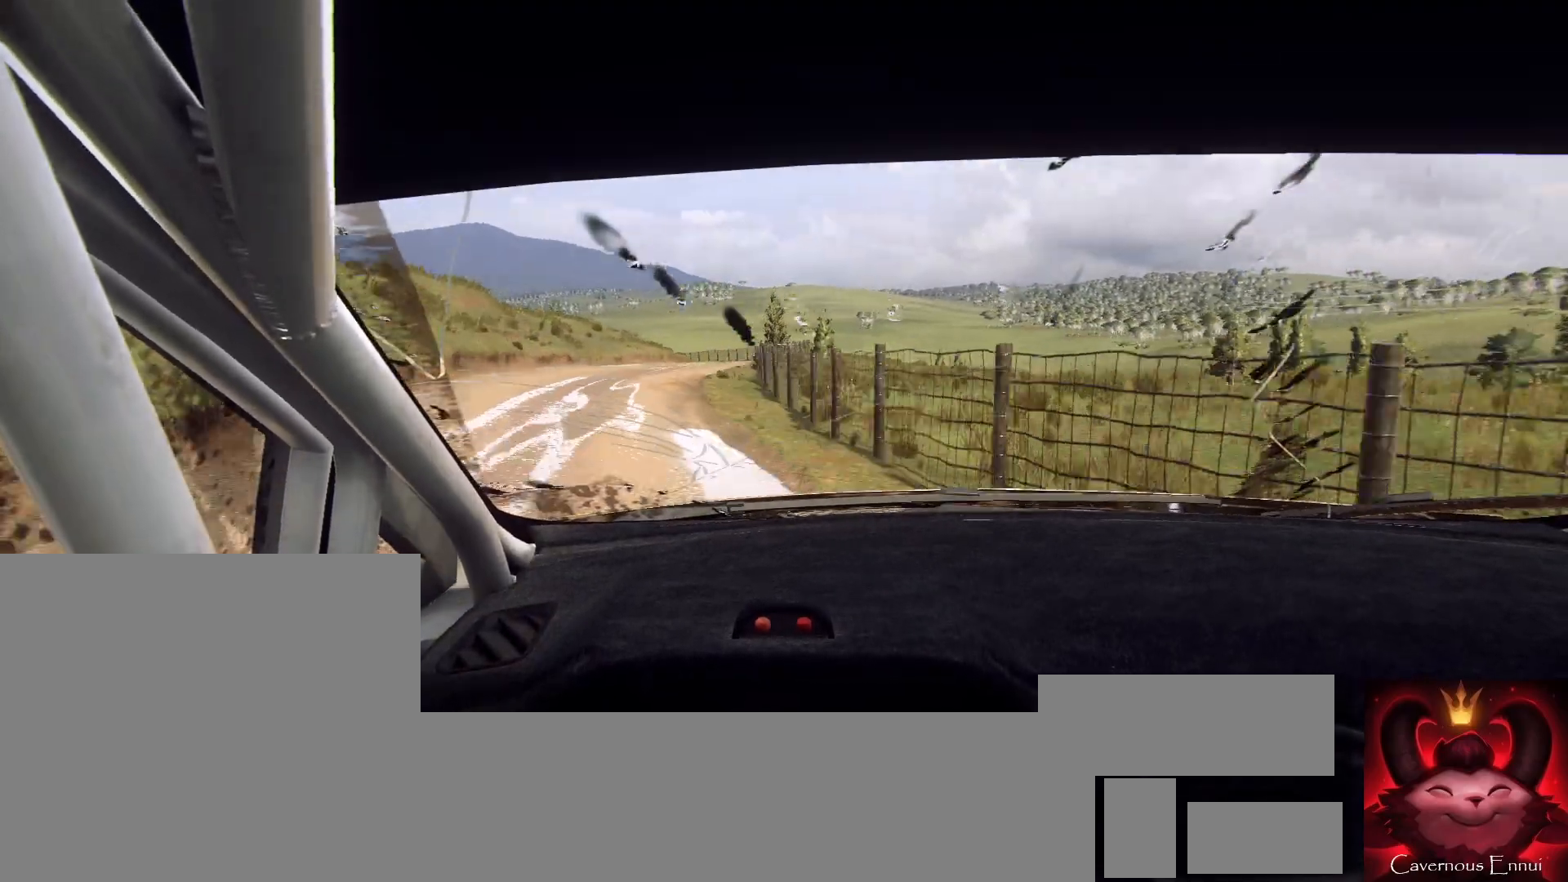
{"buttons": [], "left_stick": "down-left", "right_stick": "up", "events": [[67, "L2", "down"], [67, "left_stick", "right"], [133, "L2", "up"], [167, "right_stick", "center"], [200, "left_stick", "center"], [433, "left_stick", "down-left"], [433, "right_stick", "up"]]}